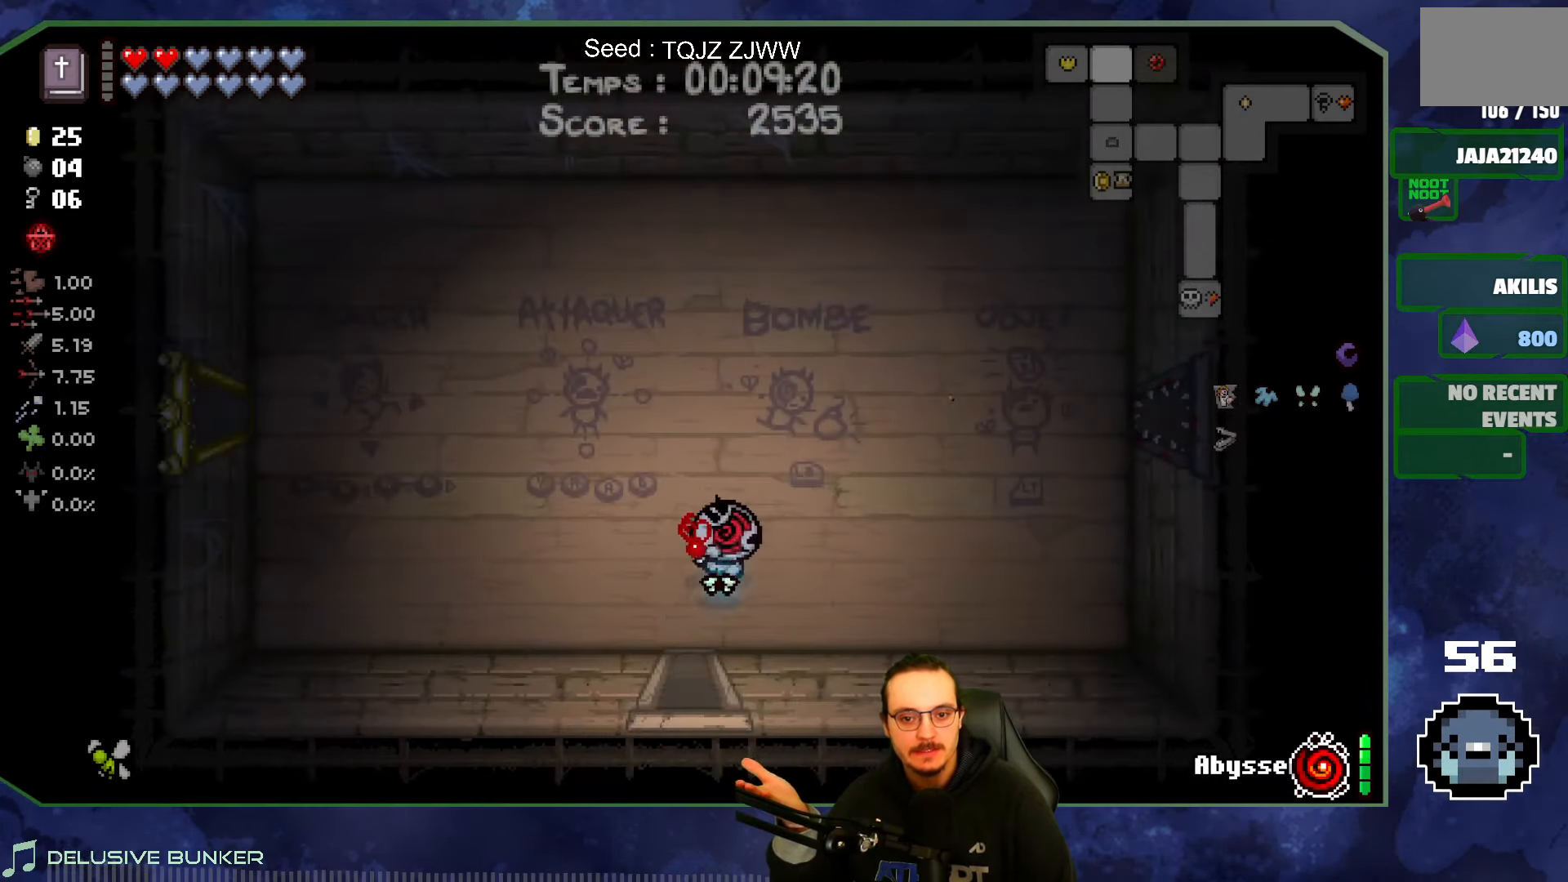
Gameplay with a controller (Xbox layout); each line is a JSON object with the inputs held at the frame after it. "events" lists button and stick changes between this image and that frame as [ms after this image, input, new state], when the widget could be followed in between. Not read: L3 R3.
{"buttons": [], "left_stick": "up-right", "right_stick": "center", "events": []}
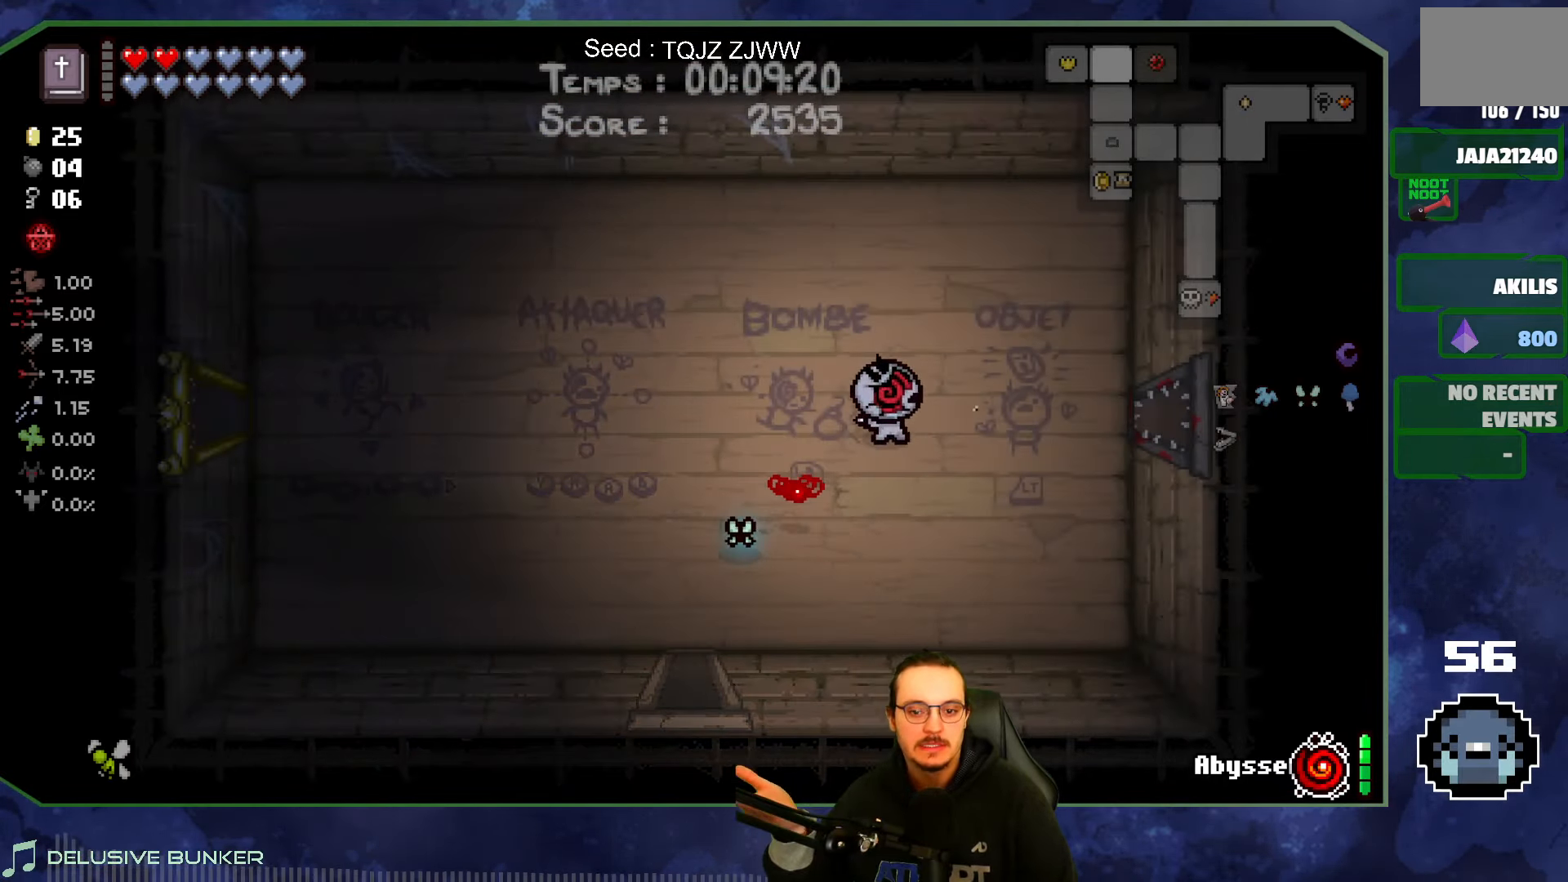
{"buttons": [], "left_stick": "right", "right_stick": "center", "events": [[100, "left_stick", "right"]]}
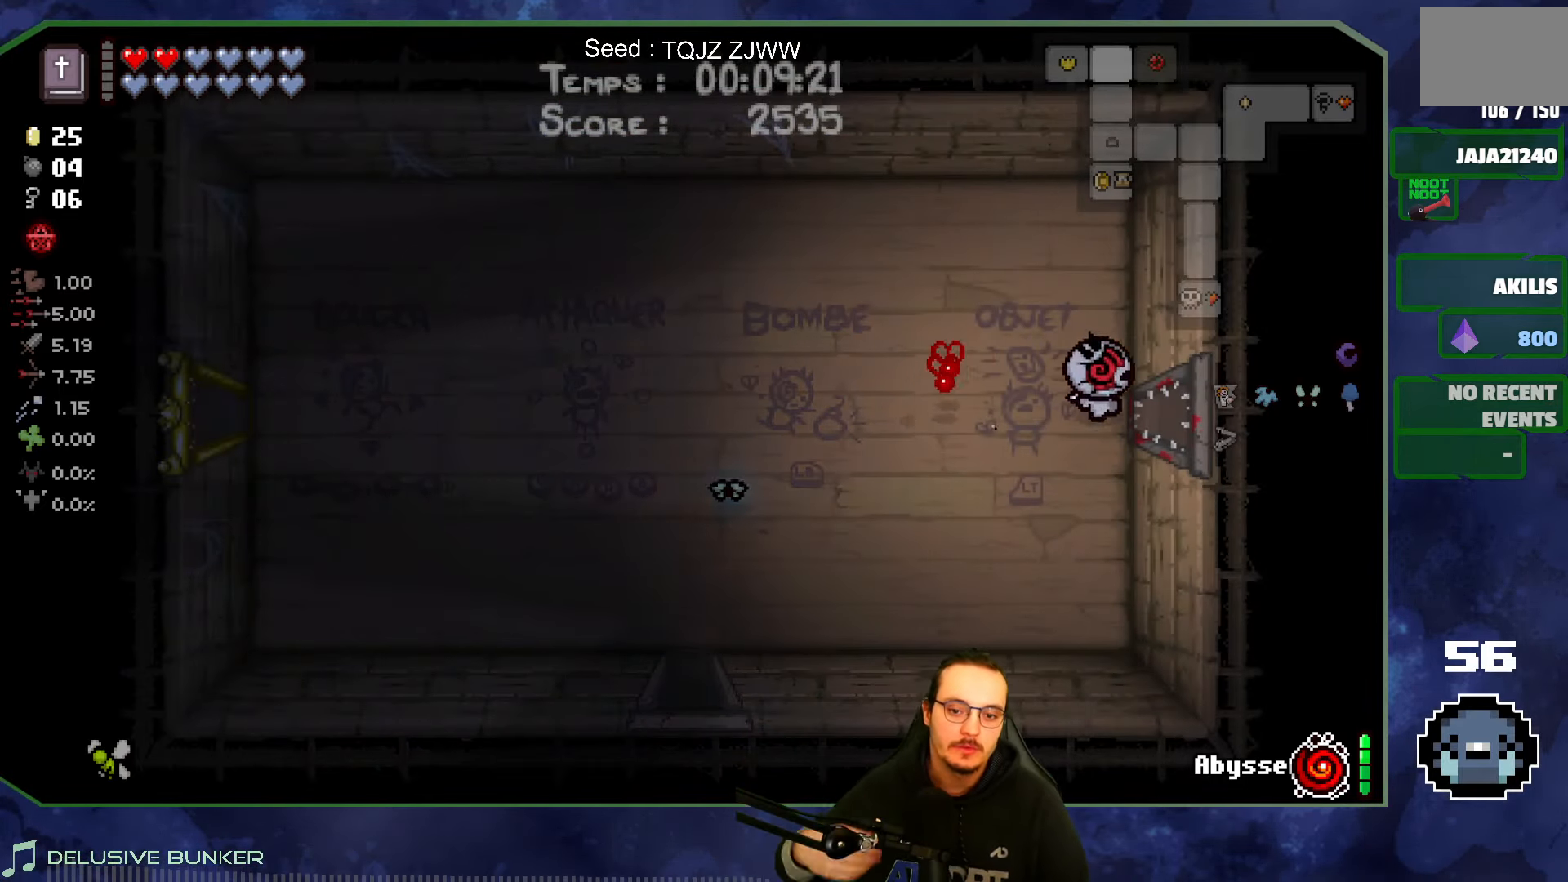
{"buttons": [], "left_stick": "right", "right_stick": "center", "events": []}
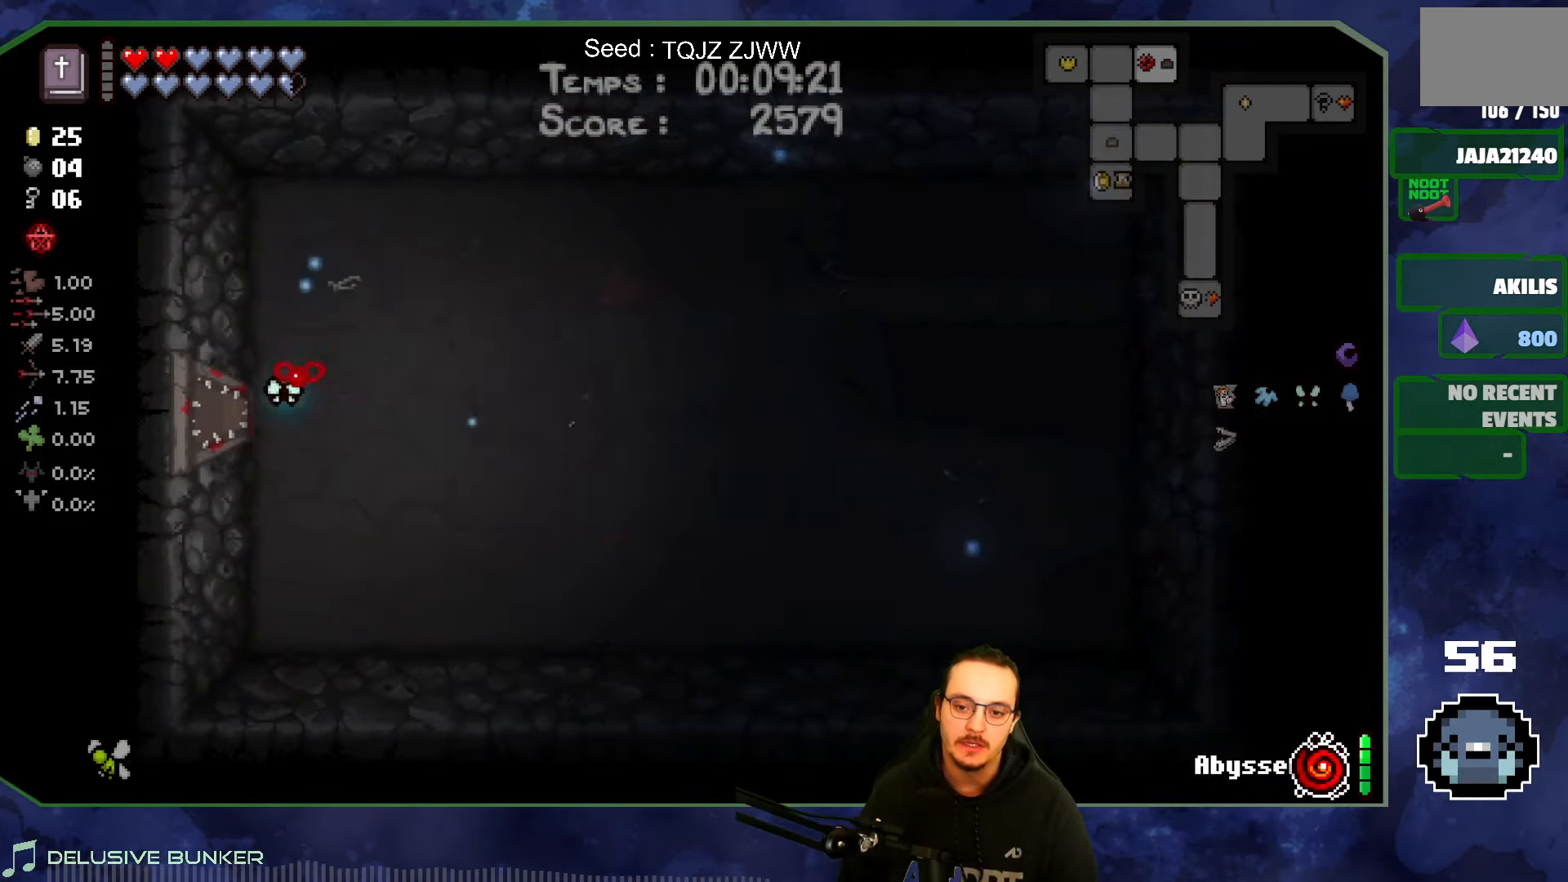
{"buttons": [], "left_stick": "up-right", "right_stick": "center", "events": [[100, "right_stick", "right"], [500, "left_stick", "up-right"], [500, "right_stick", "center"]]}
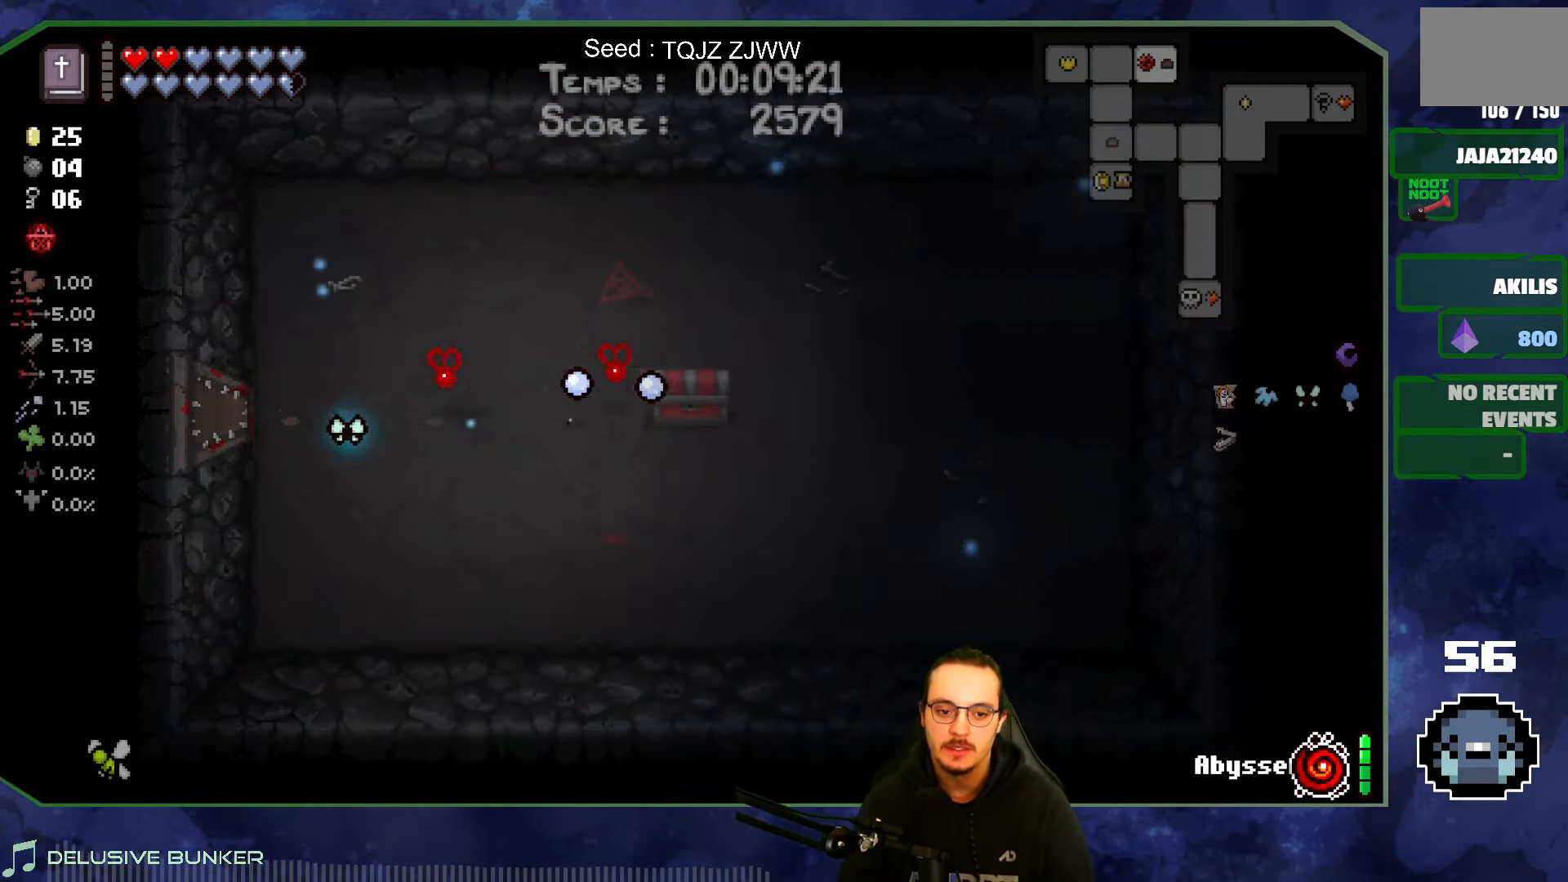
{"buttons": [], "left_stick": "right", "right_stick": "center", "events": [[167, "left_stick", "right"]]}
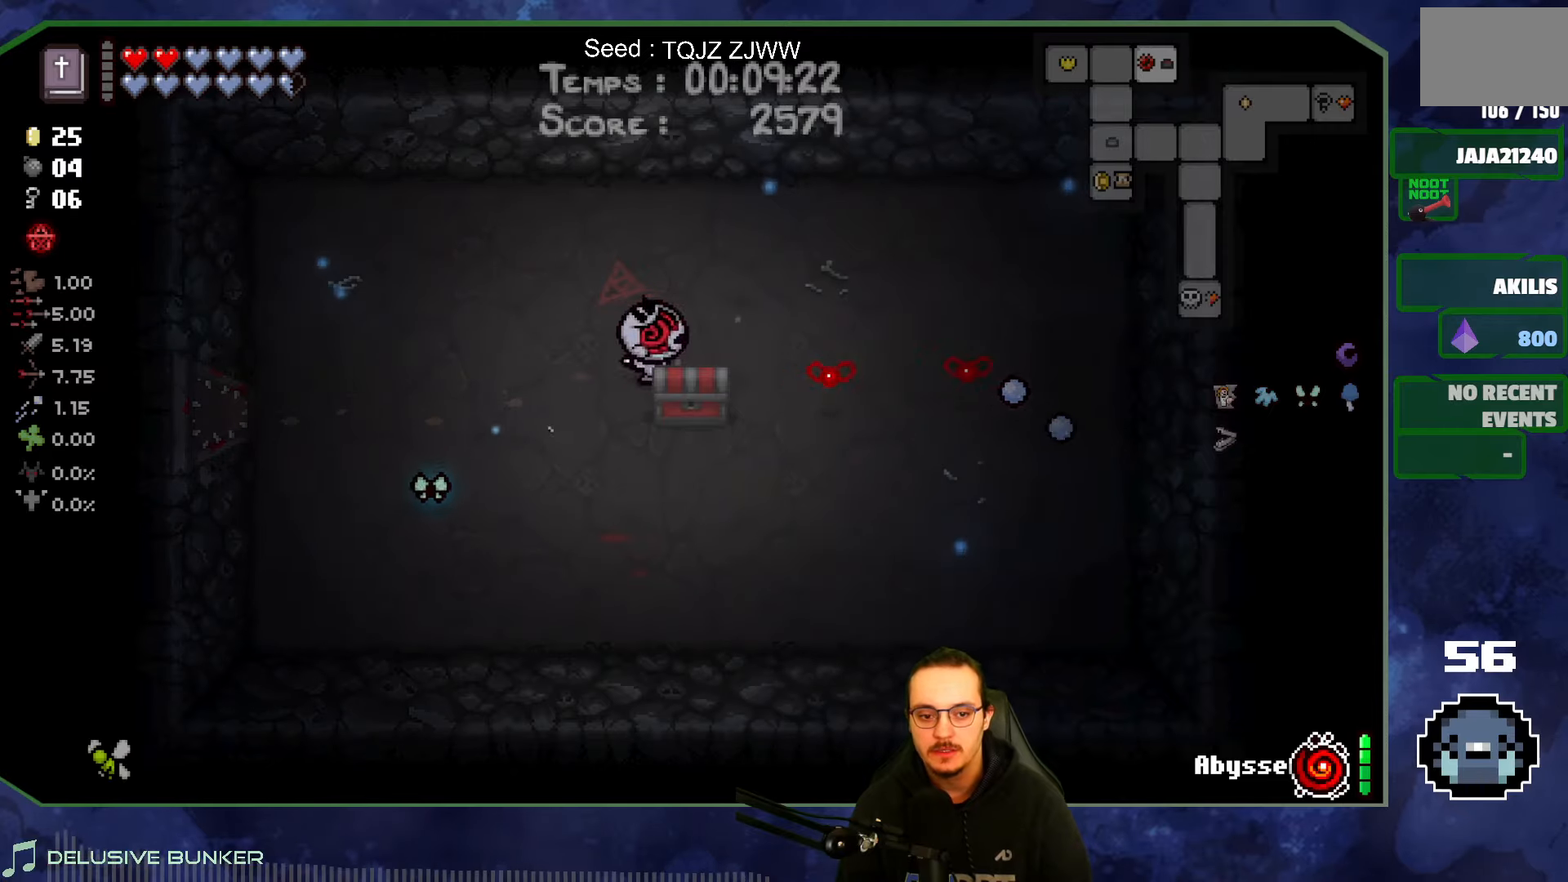
{"buttons": [], "left_stick": "left", "right_stick": "center", "events": [[84, "left_stick", "up-left"], [234, "left_stick", "left"]]}
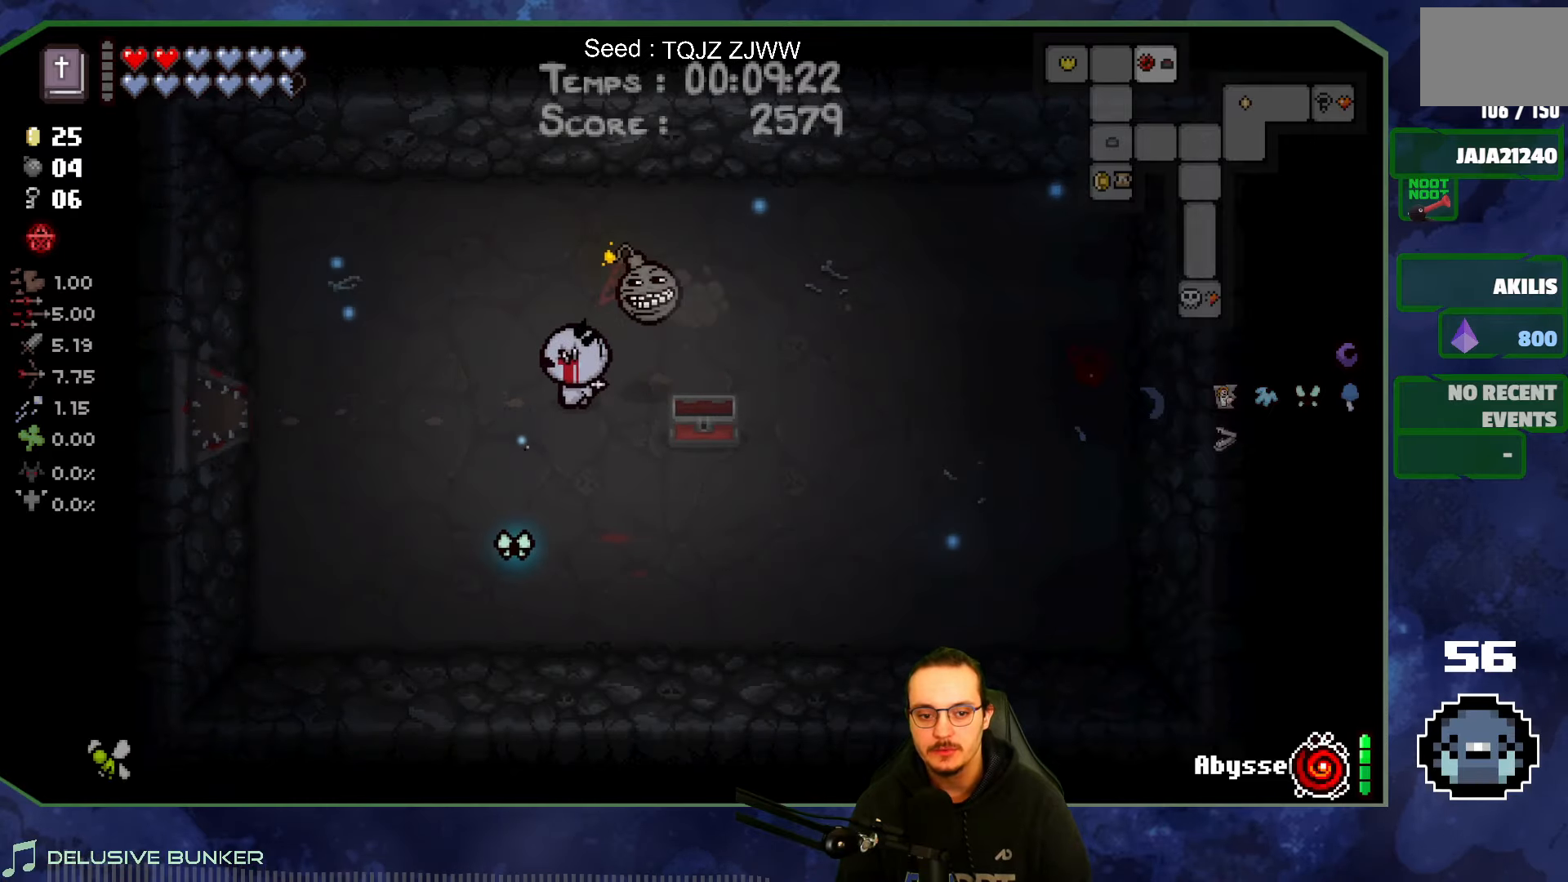
{"buttons": [], "left_stick": "left", "right_stick": "center", "events": [[84, "left_stick", "up"], [167, "left_stick", "up-left"], [317, "left_stick", "left"], [350, "right_stick", "right"], [500, "right_stick", "center"]]}
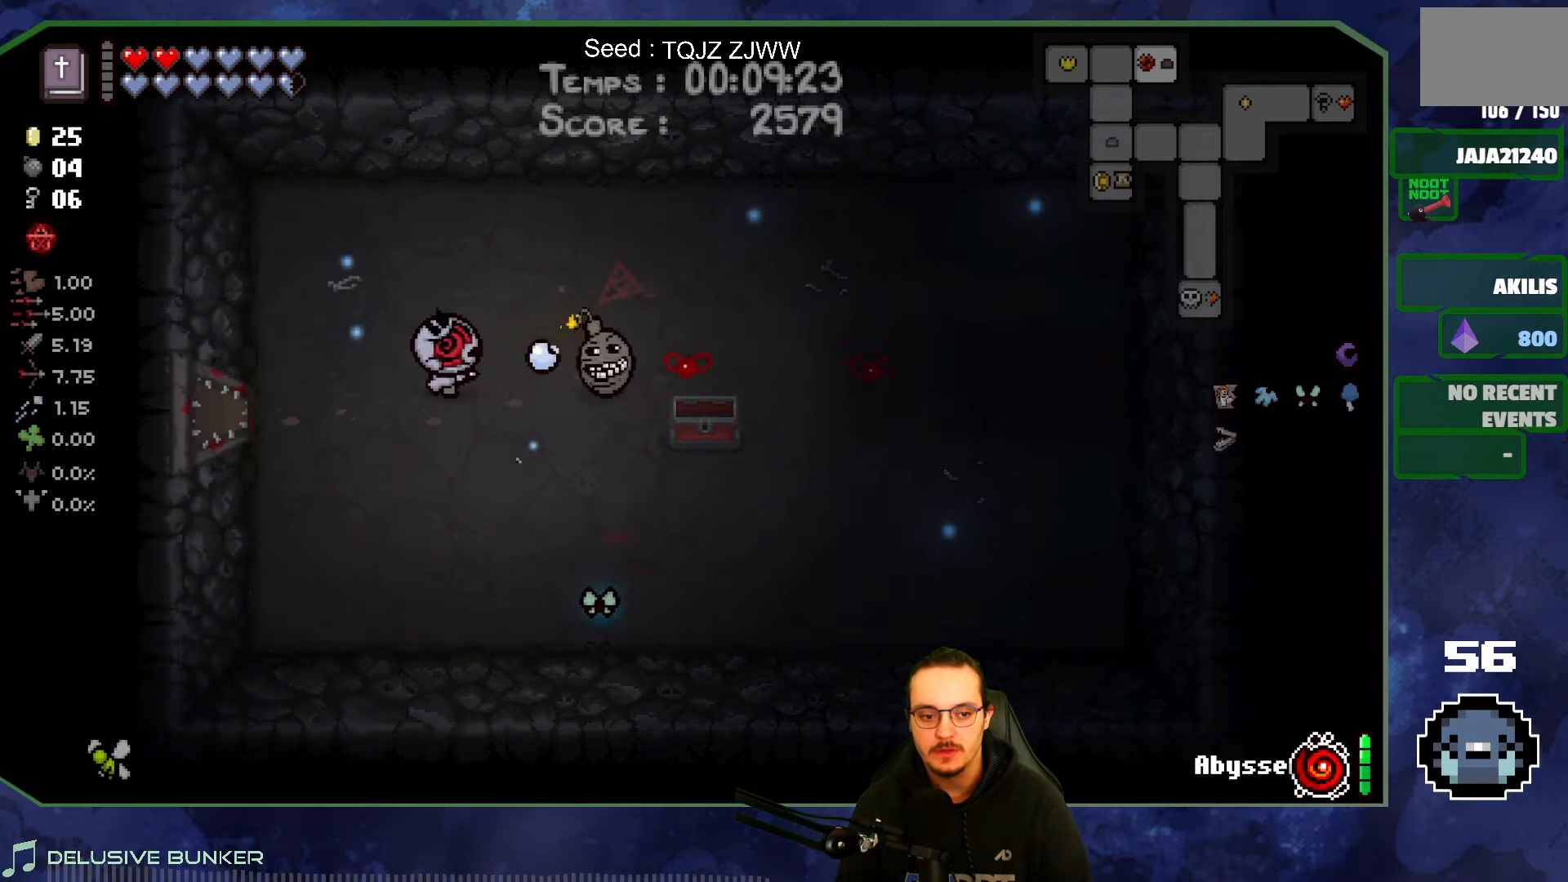
{"buttons": [], "left_stick": "left", "right_stick": "center", "events": []}
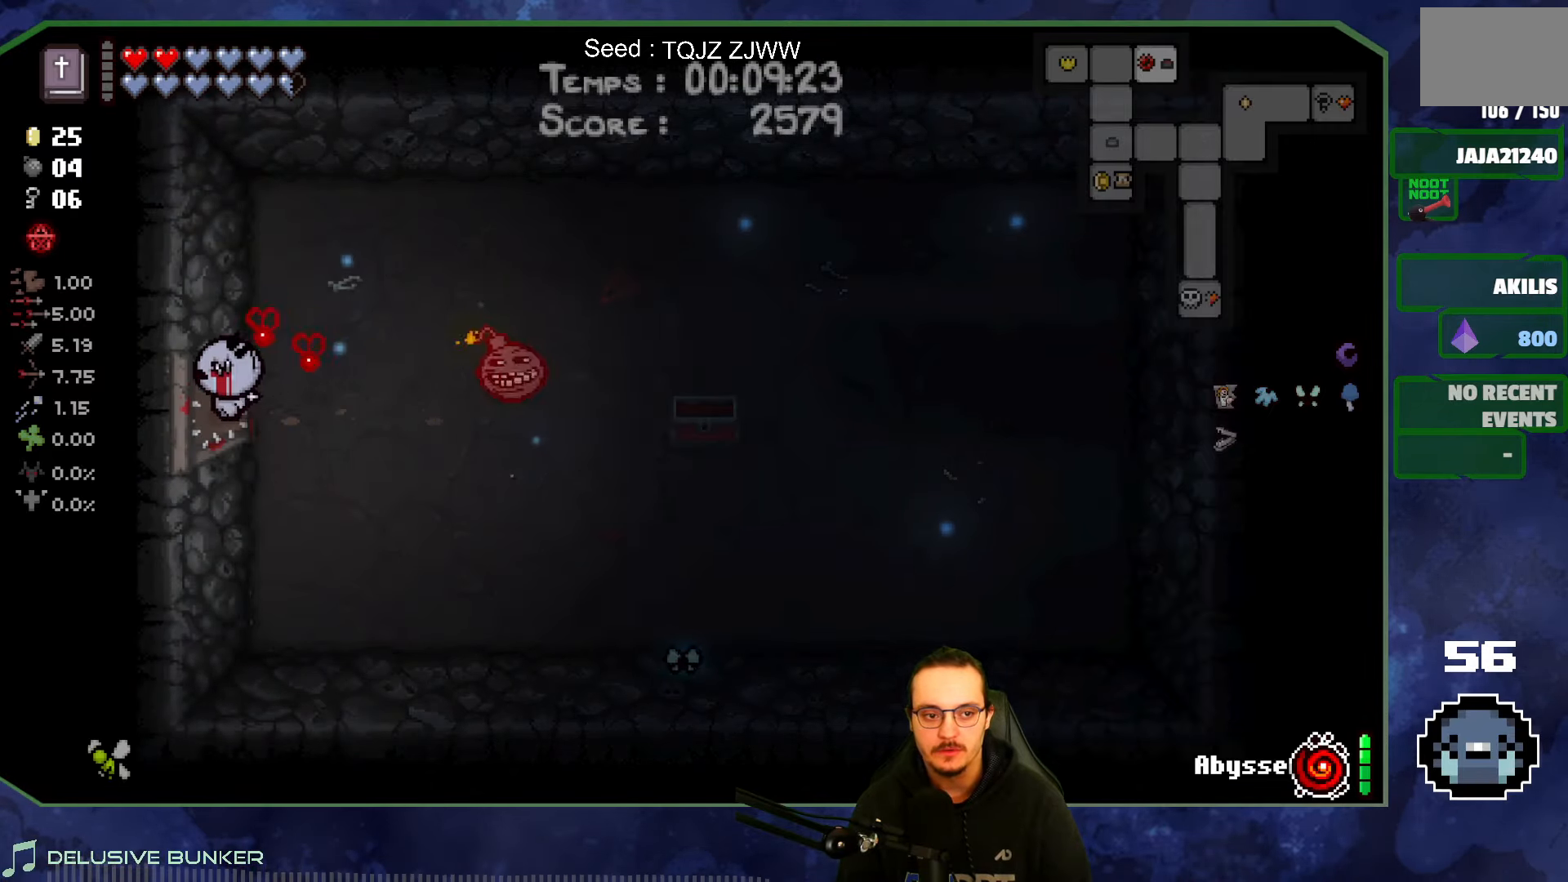
{"buttons": [], "left_stick": "down-left", "right_stick": "center", "events": [[250, "left_stick", "down-left"]]}
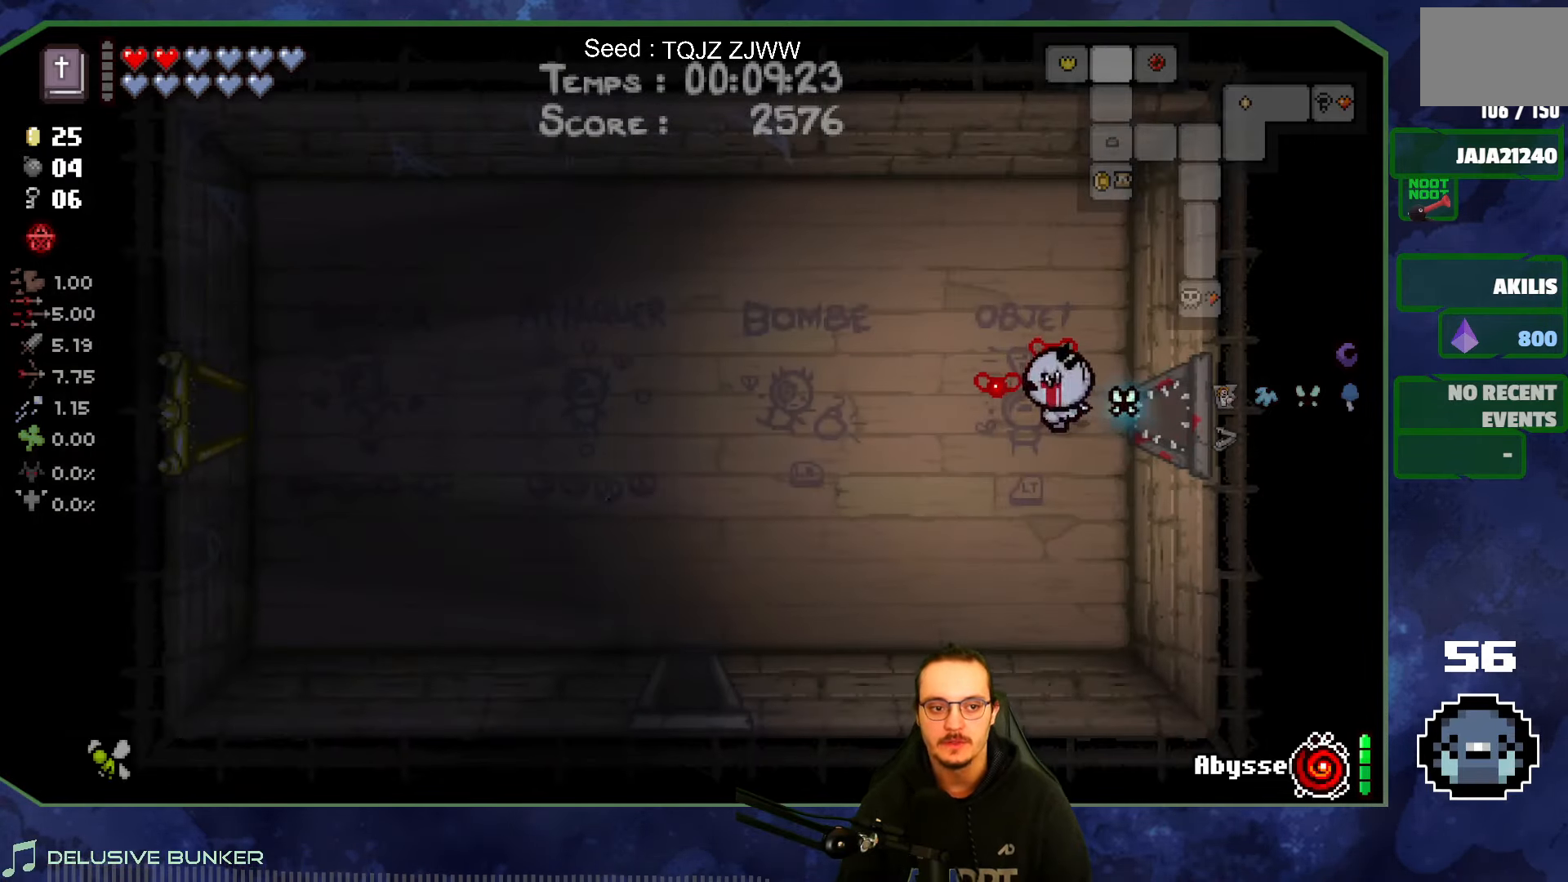
{"buttons": [], "left_stick": "down-left", "right_stick": "center", "events": []}
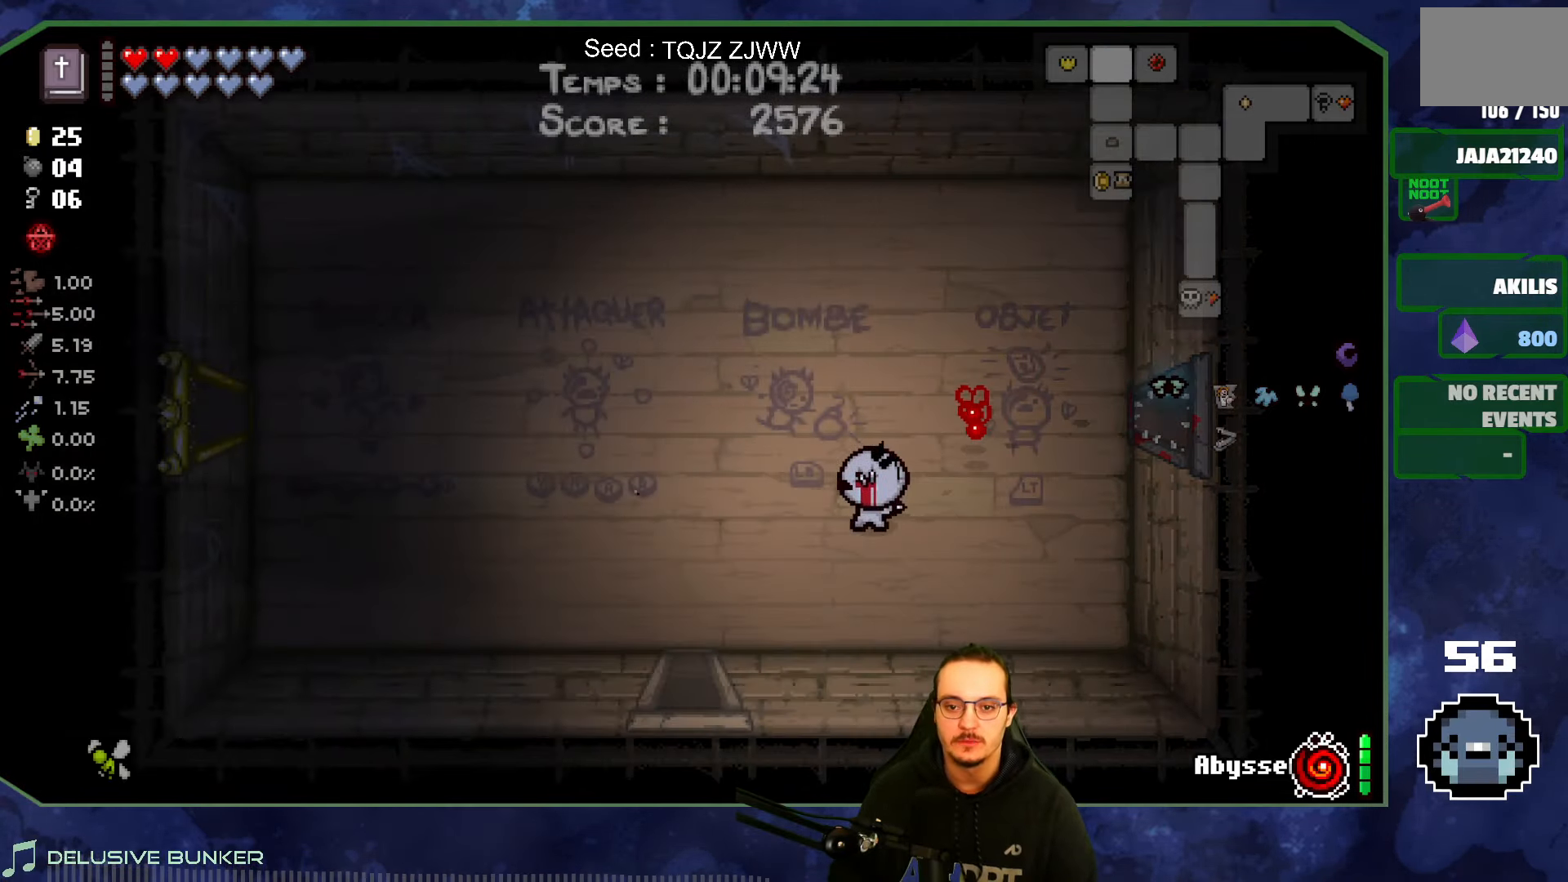
{"buttons": [], "left_stick": "down", "right_stick": "center", "events": [[467, "left_stick", "down"]]}
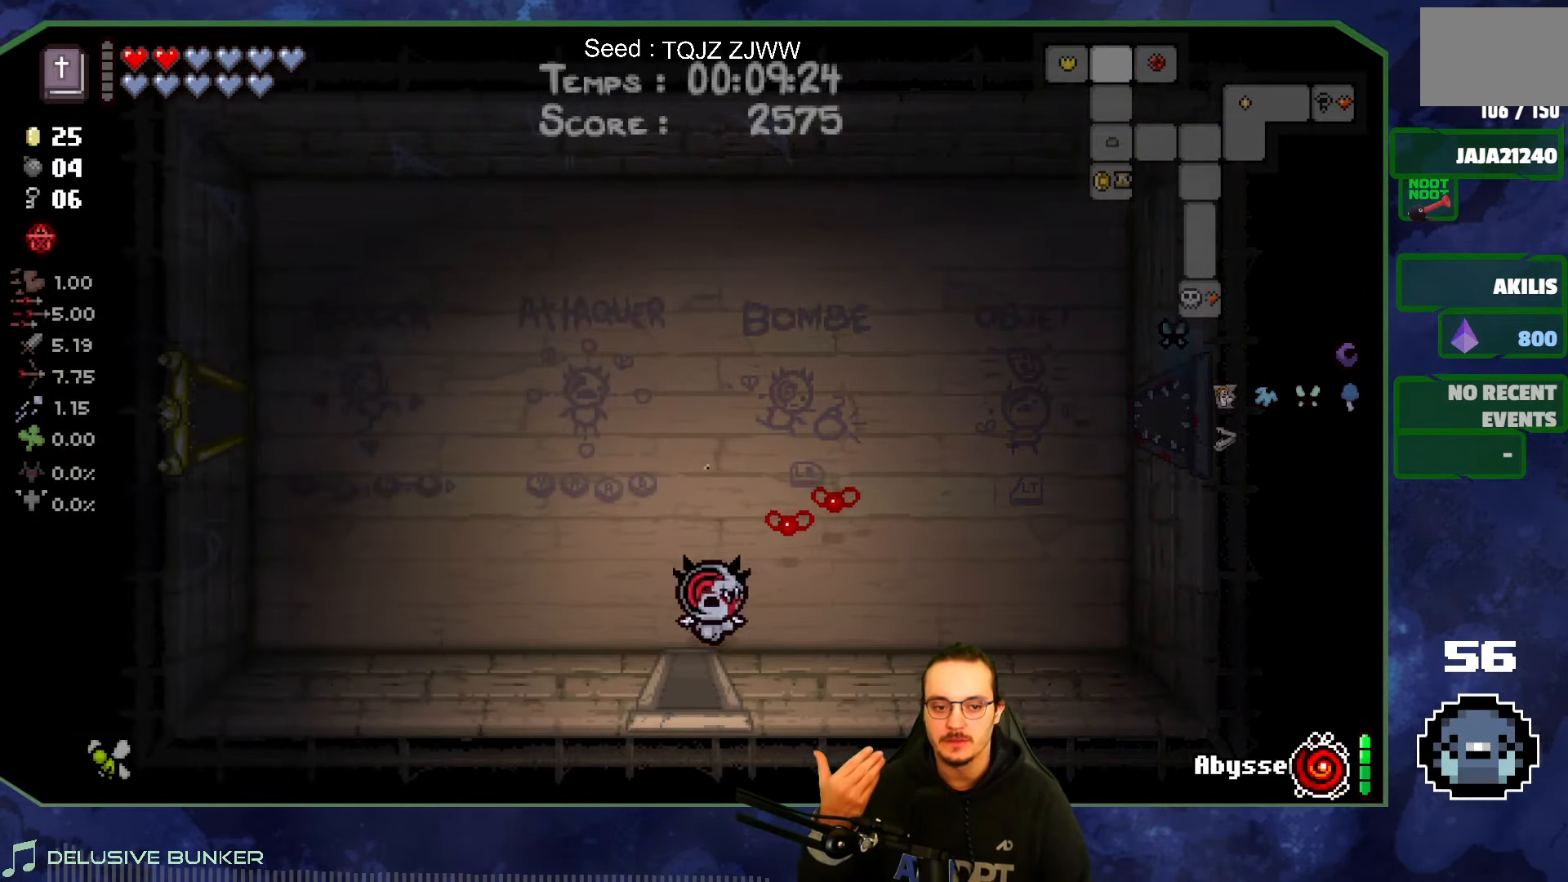
{"buttons": [], "left_stick": "down", "right_stick": "center", "events": []}
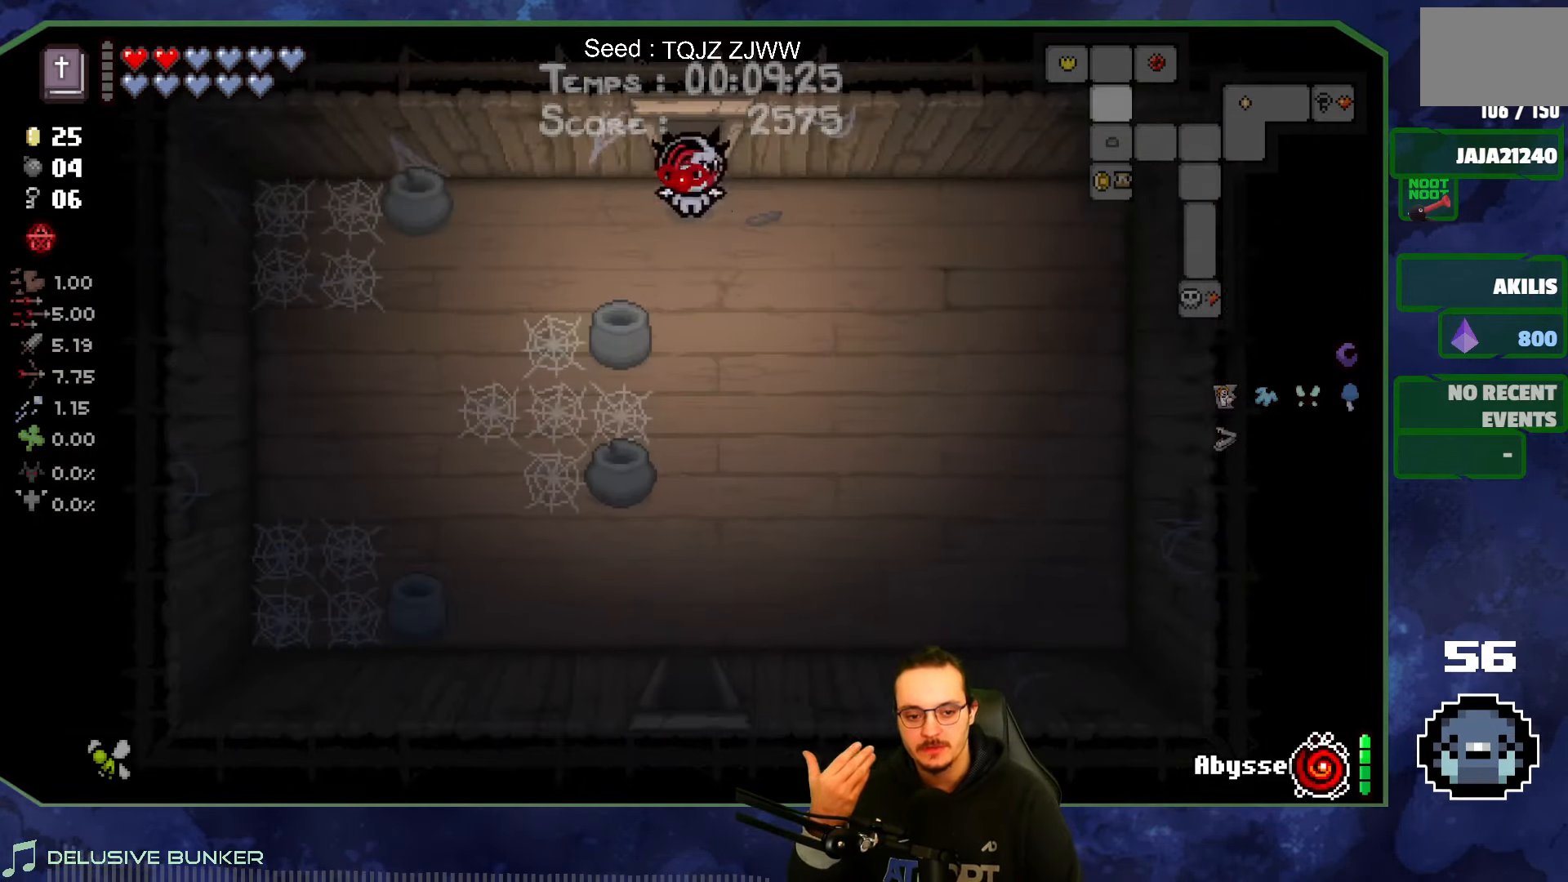
{"buttons": [], "left_stick": "down-right", "right_stick": "center", "events": [[150, "left_stick", "down-right"]]}
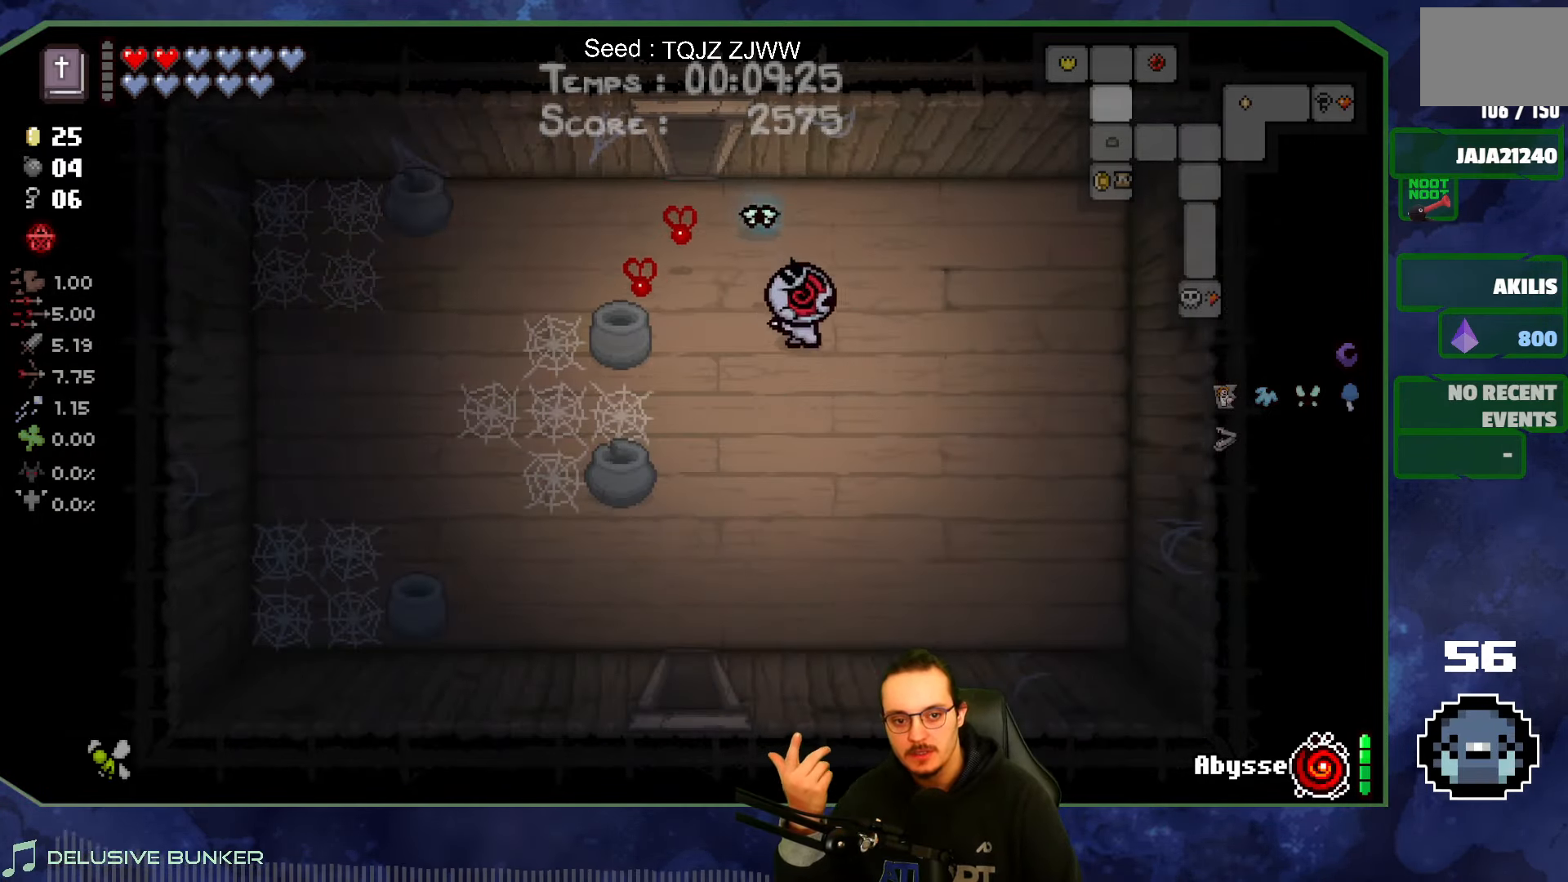
{"buttons": [], "left_stick": "right", "right_stick": "center", "events": [[234, "left_stick", "right"], [367, "left_stick", "up-right"], [500, "left_stick", "right"]]}
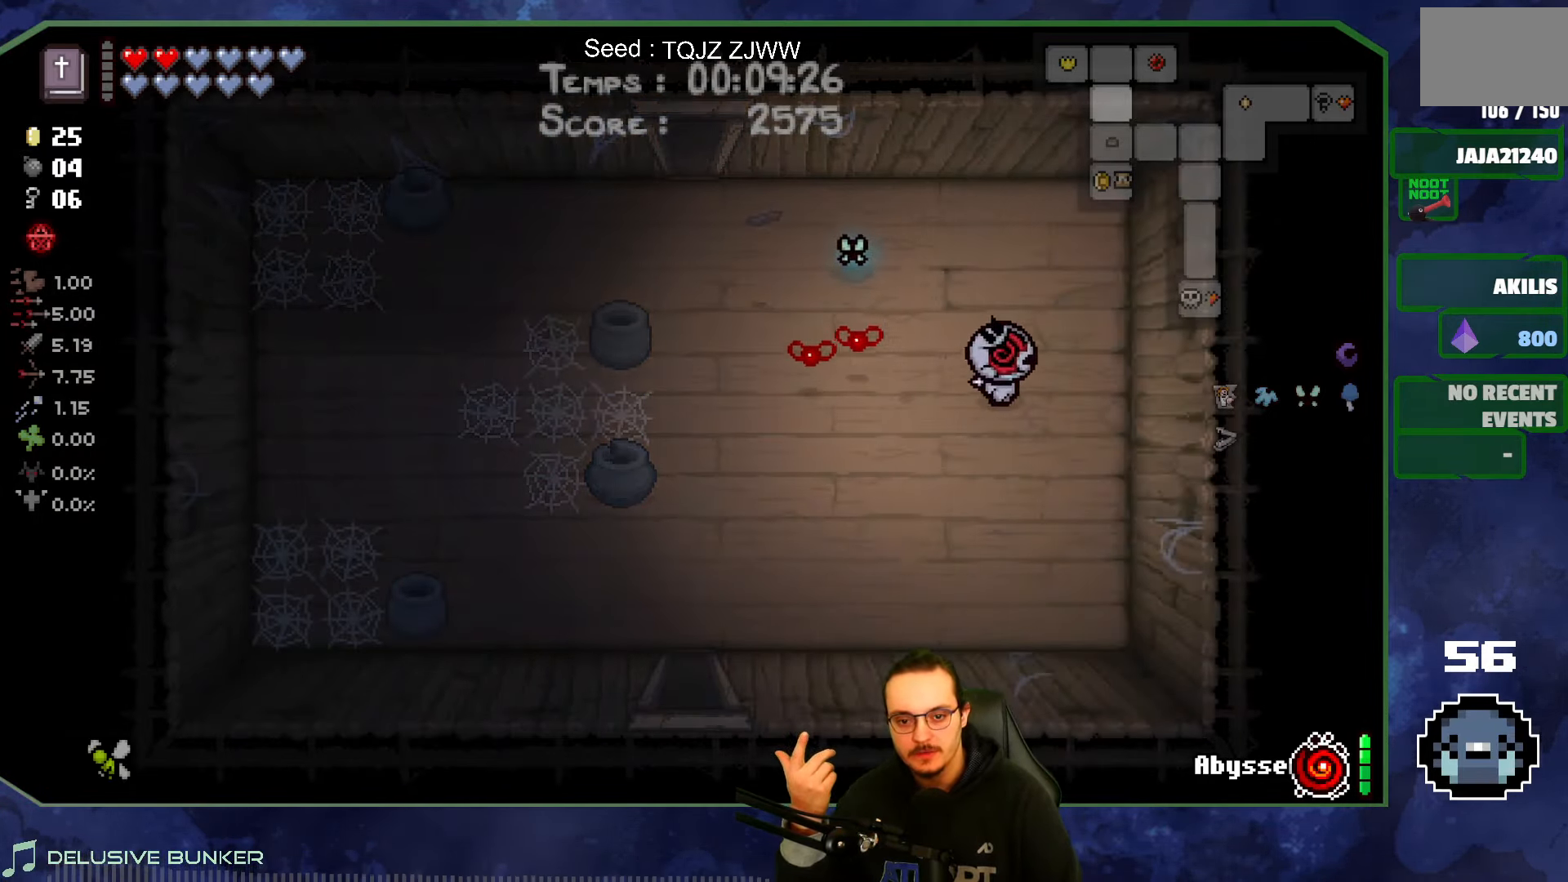
{"buttons": [], "left_stick": "left", "right_stick": "center", "events": [[167, "left_stick", "down"], [250, "left_stick", "left"]]}
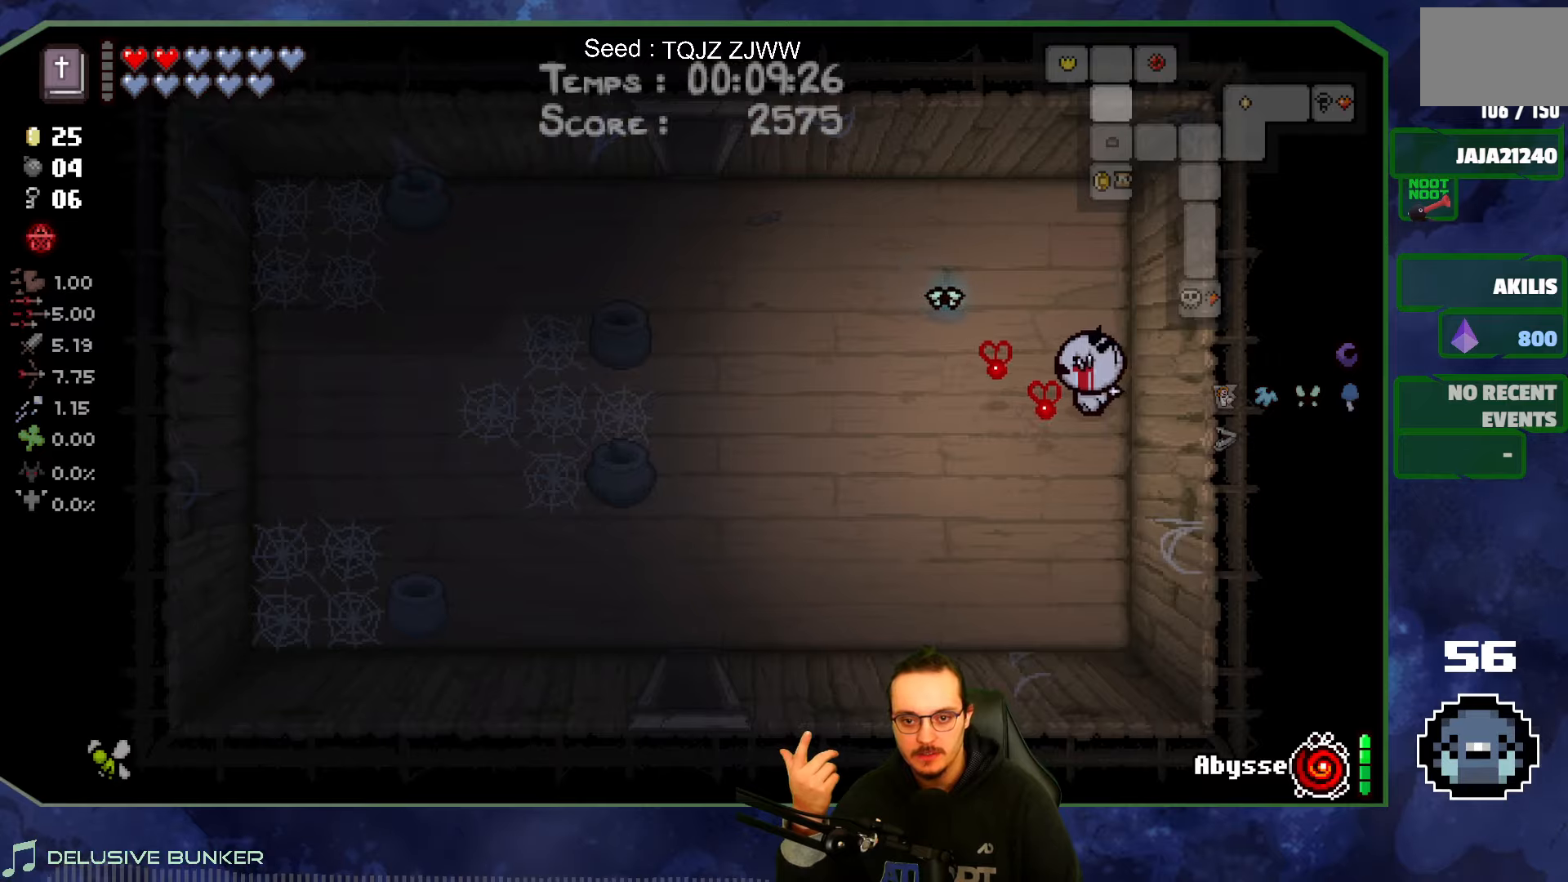
{"buttons": [], "left_stick": "right", "right_stick": "center", "events": [[483, "left_stick", "right"]]}
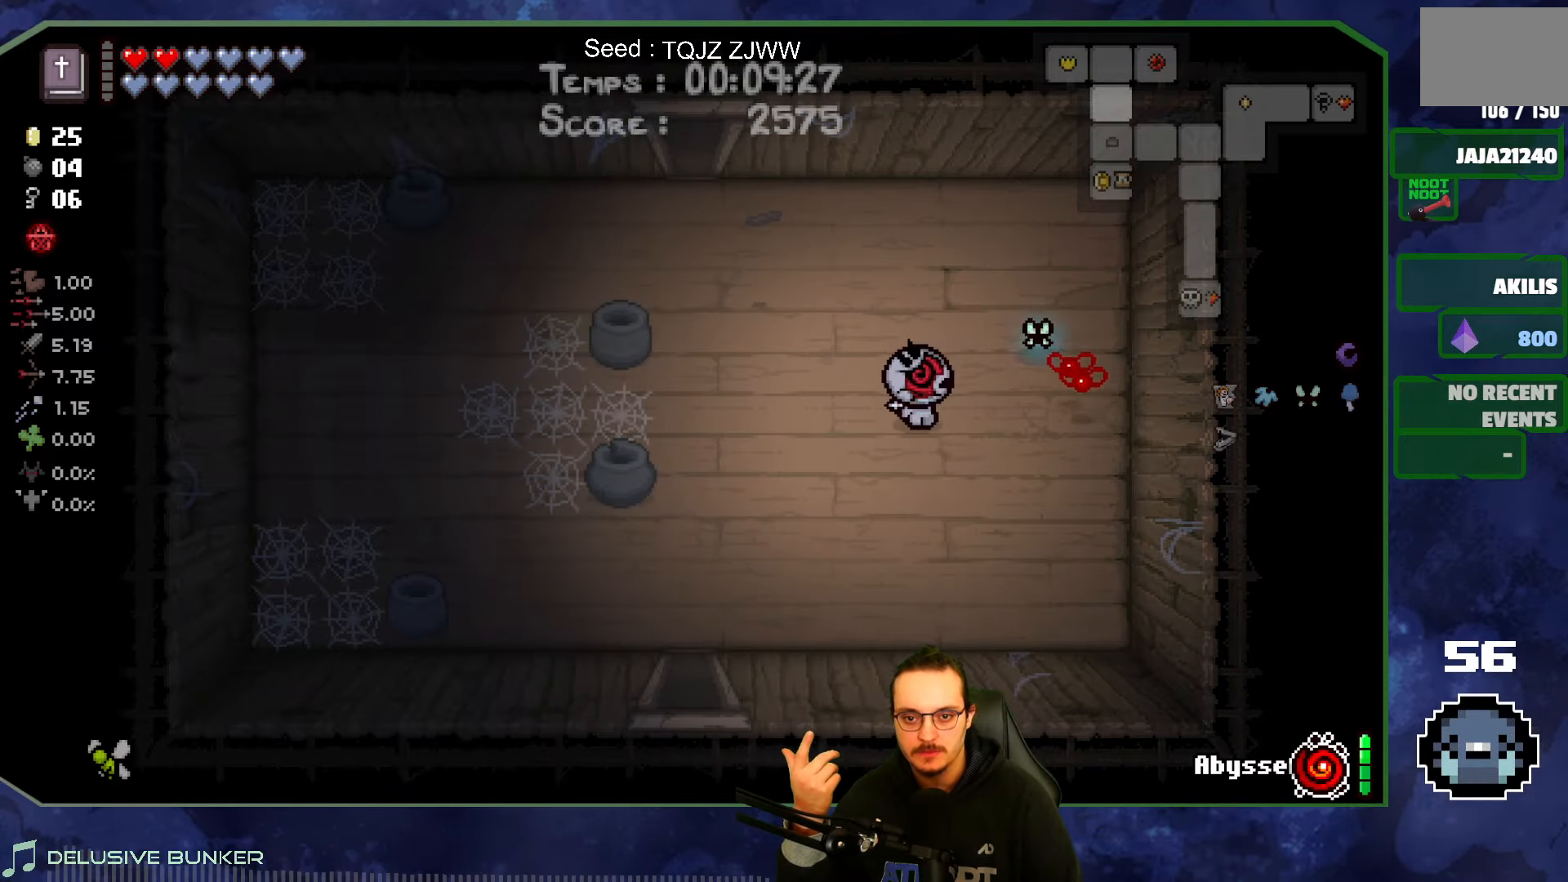
{"buttons": [], "left_stick": "right", "right_stick": "center", "events": []}
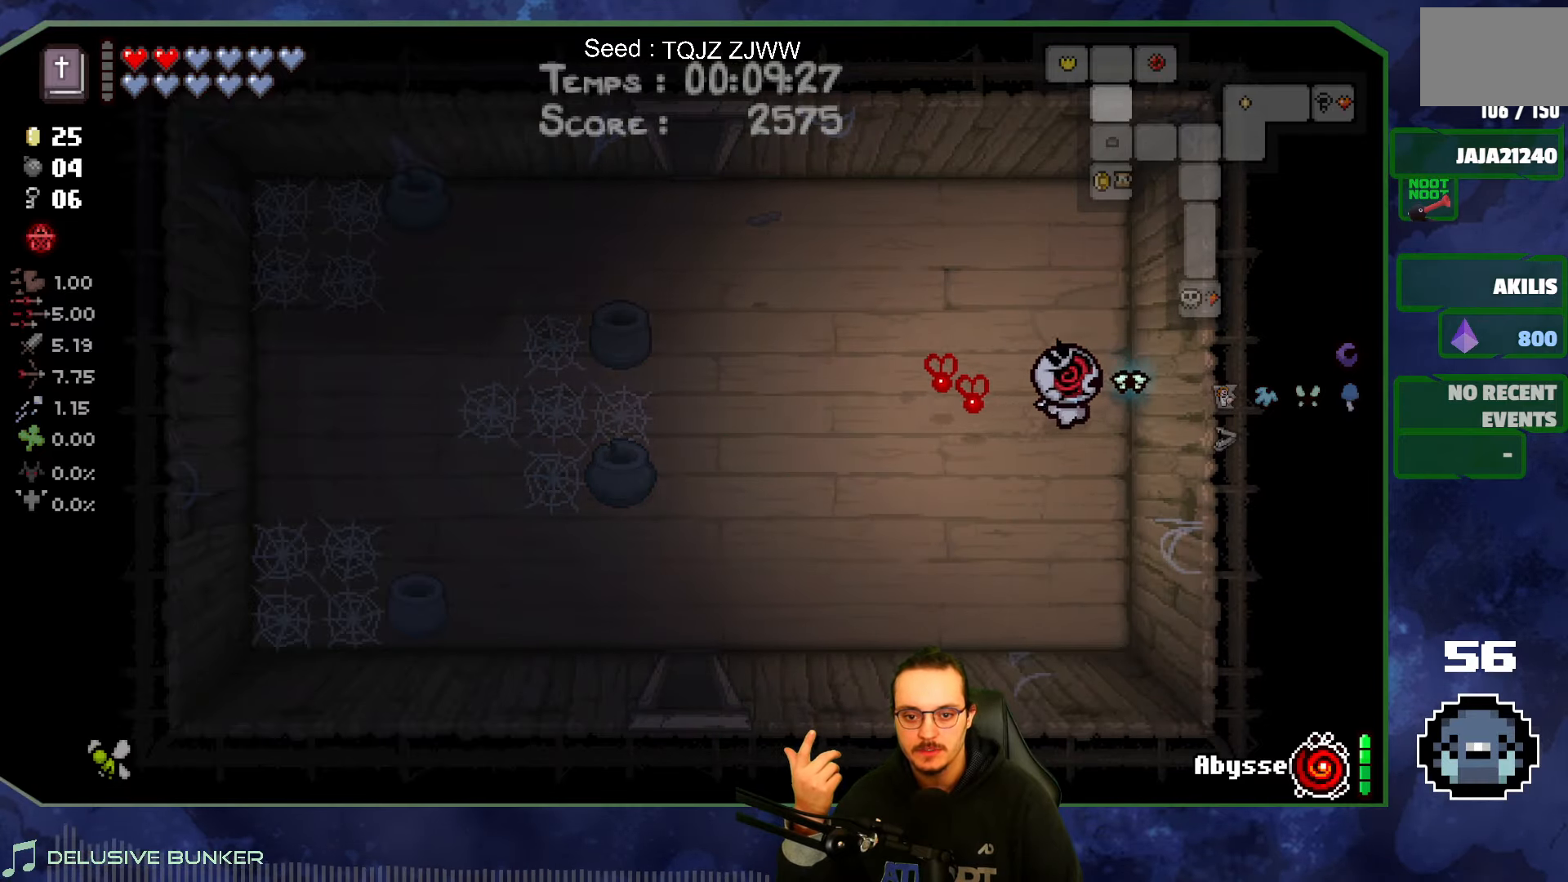
{"buttons": [], "left_stick": "left", "right_stick": "center", "events": [[33, "left_stick", "up-left"], [300, "left_stick", "left"]]}
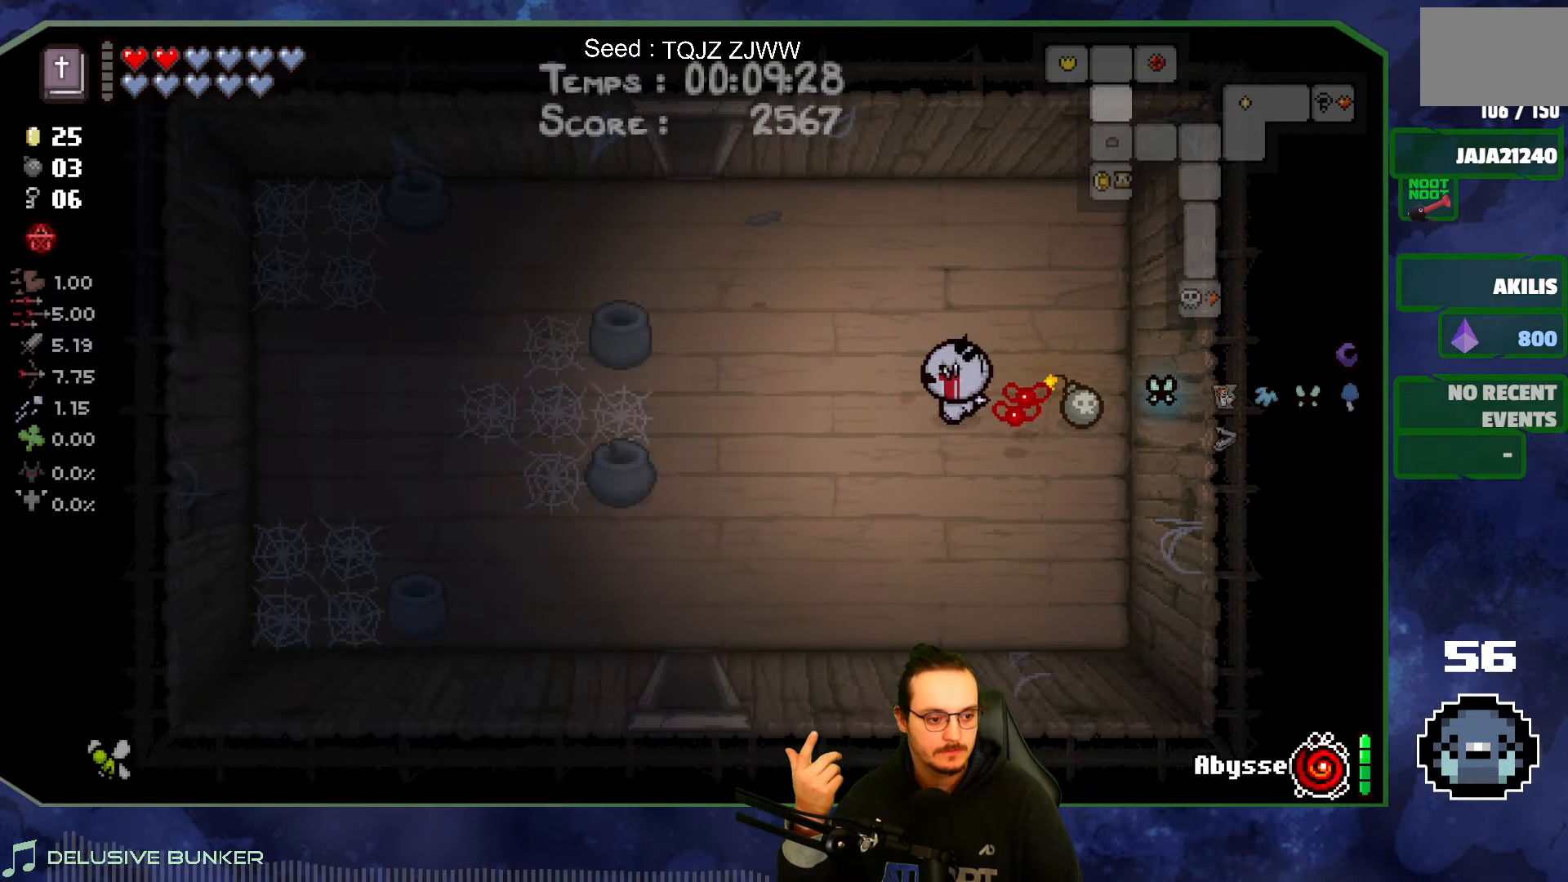
{"buttons": [], "left_stick": "center", "right_stick": "center", "events": [[416, "left_stick", "center"]]}
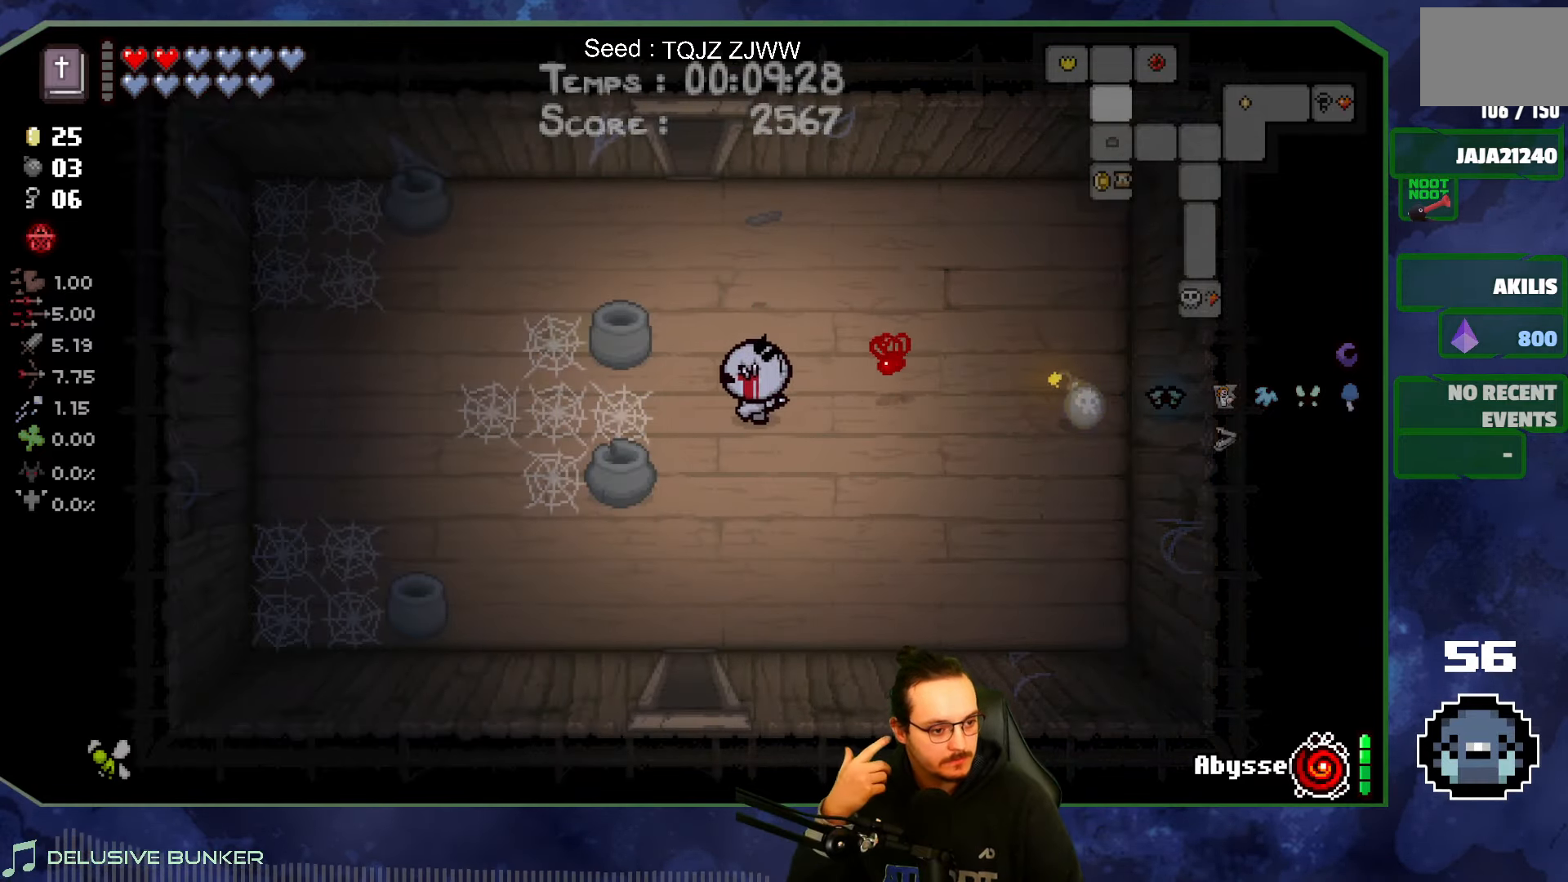
{"buttons": [], "left_stick": "right", "right_stick": "center", "events": [[416, "left_stick", "right"]]}
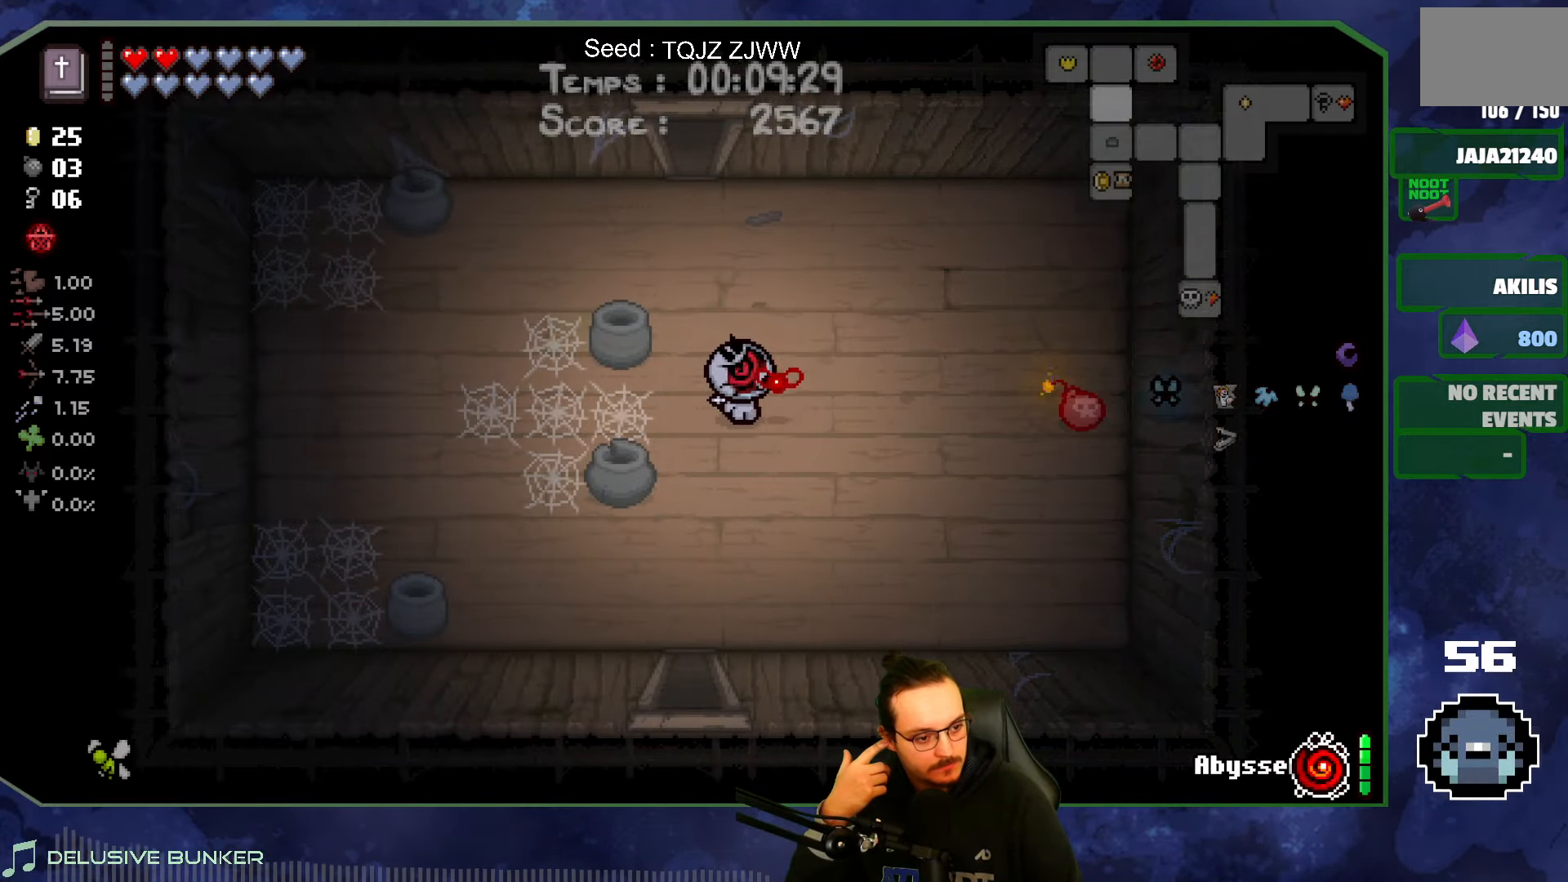
{"buttons": [], "left_stick": "right", "right_stick": "center", "events": []}
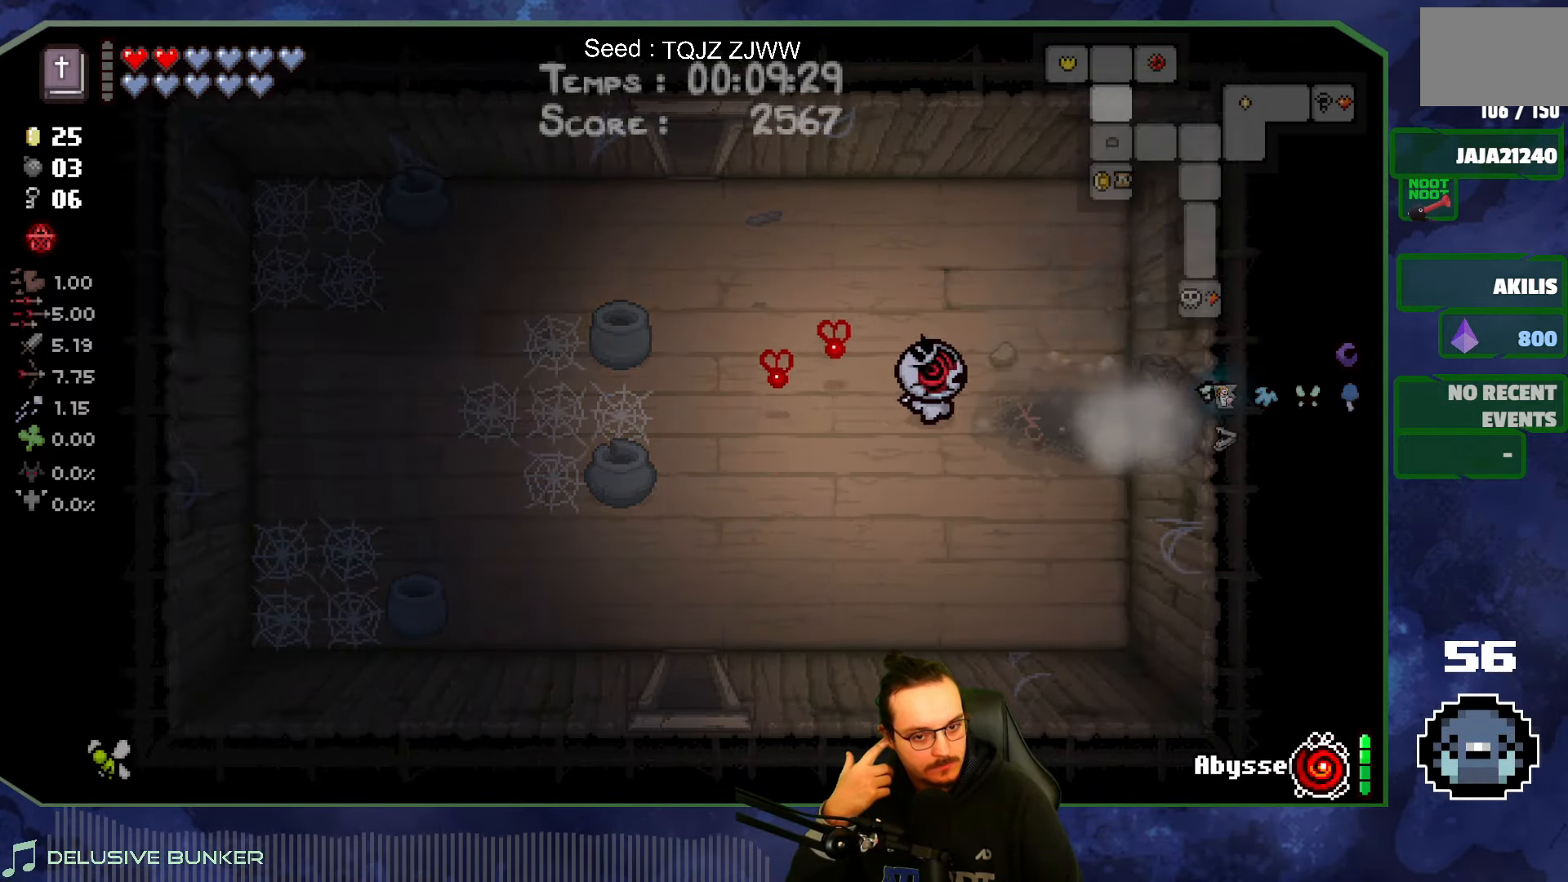
{"buttons": [], "left_stick": "right", "right_stick": "center", "events": []}
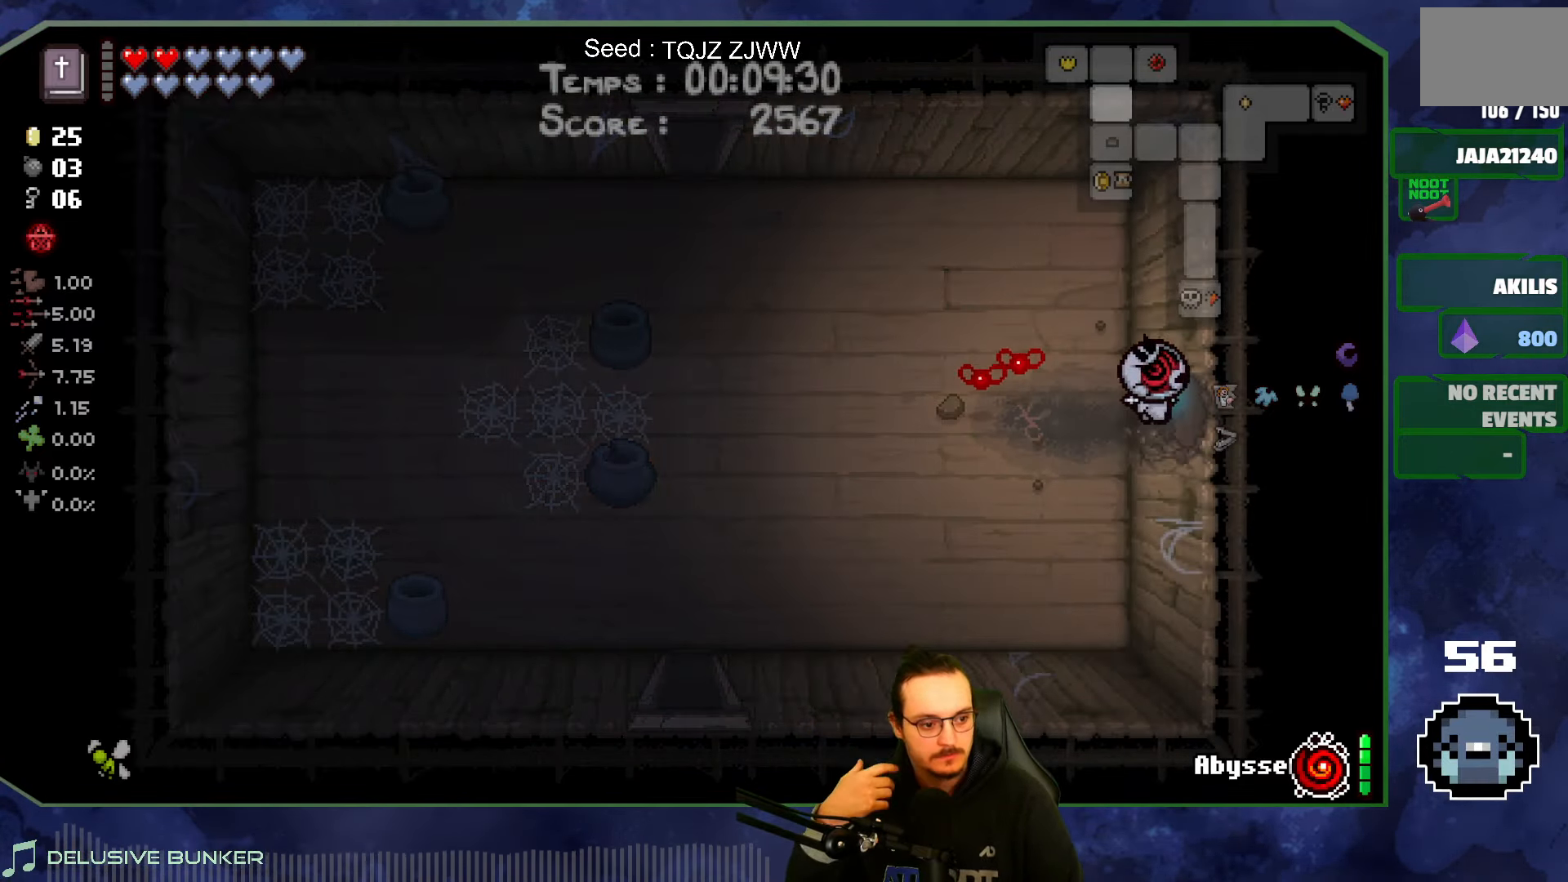
{"buttons": [], "left_stick": "right", "right_stick": "center", "events": []}
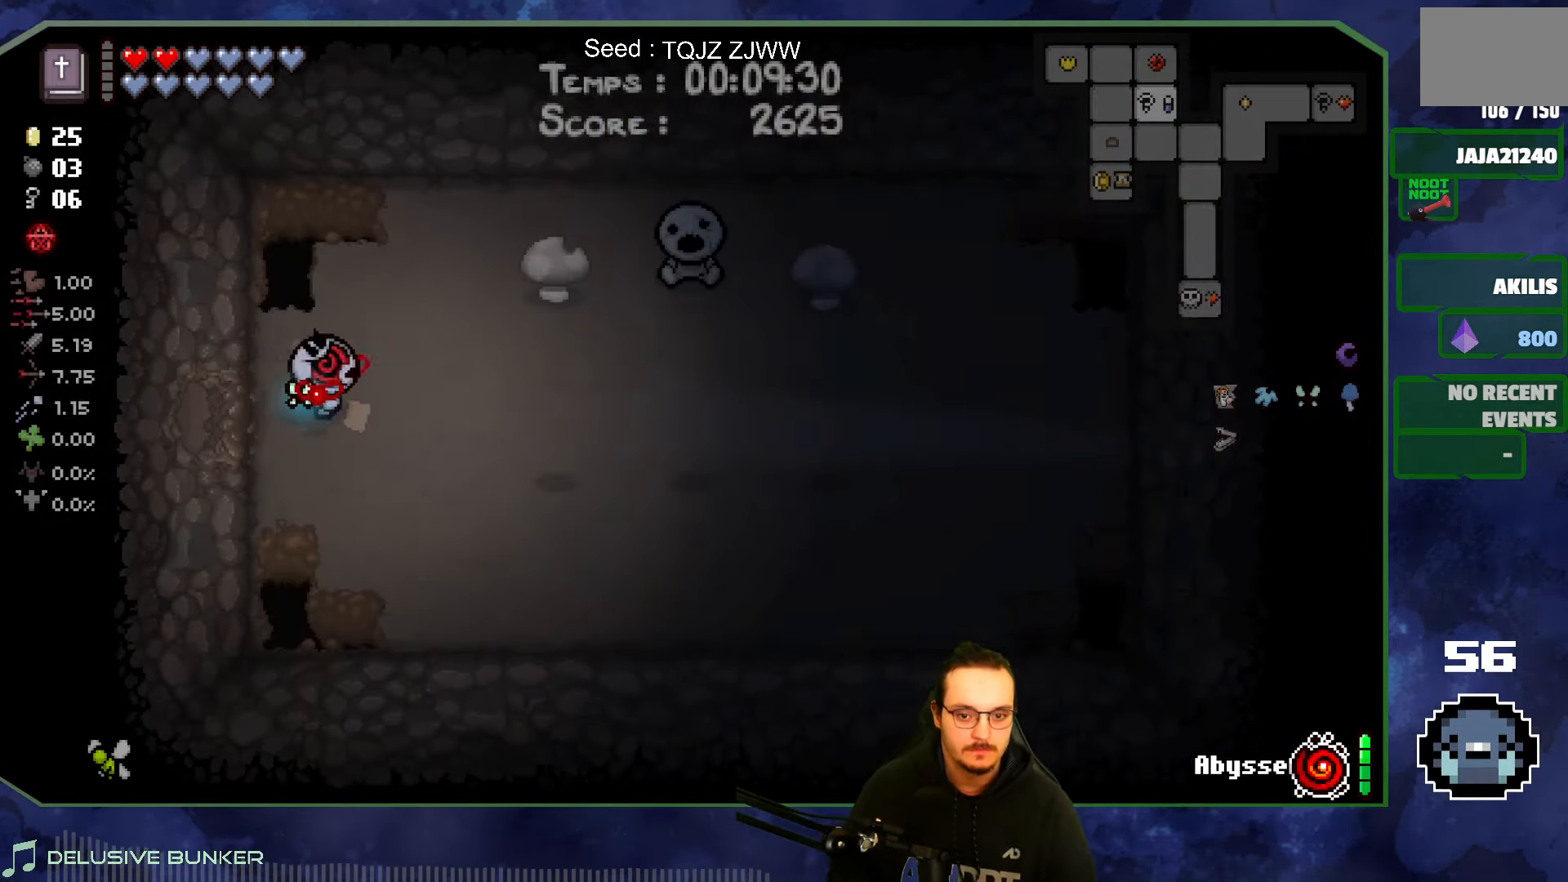
{"buttons": [], "left_stick": "right", "right_stick": "center", "events": [[233, "right_stick", "right"], [433, "right_stick", "center"]]}
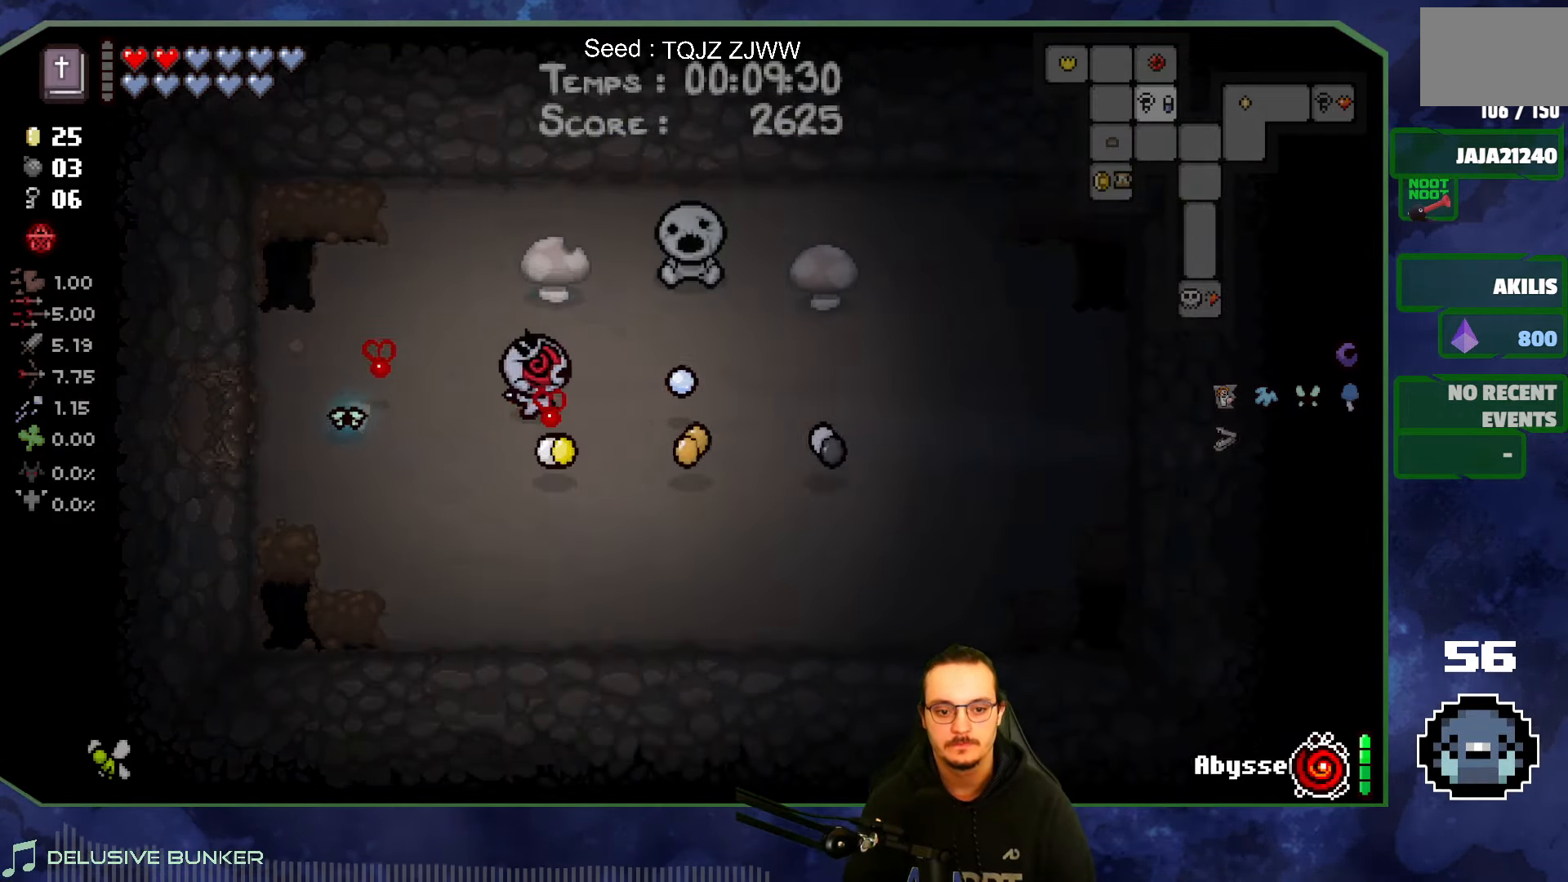
{"buttons": [], "left_stick": "down", "right_stick": "center", "events": [[166, "left_stick", "down-left"], [467, "left_stick", "down"]]}
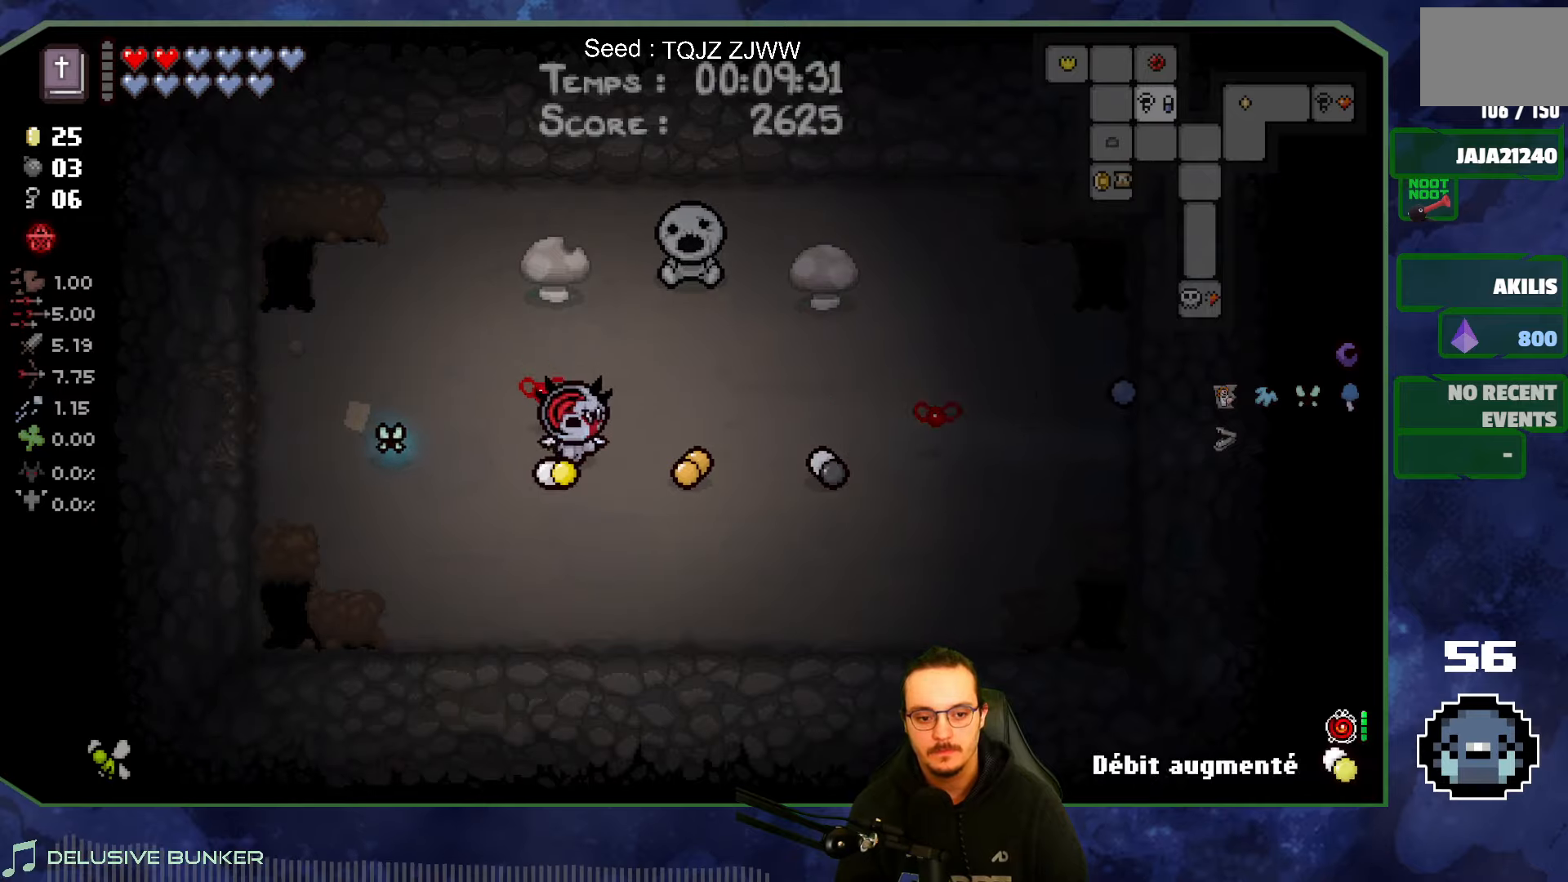
{"buttons": [], "left_stick": "center", "right_stick": "center", "events": [[33, "left_stick", "down-right"], [83, "left_stick", "up-right"], [467, "left_stick", "center"]]}
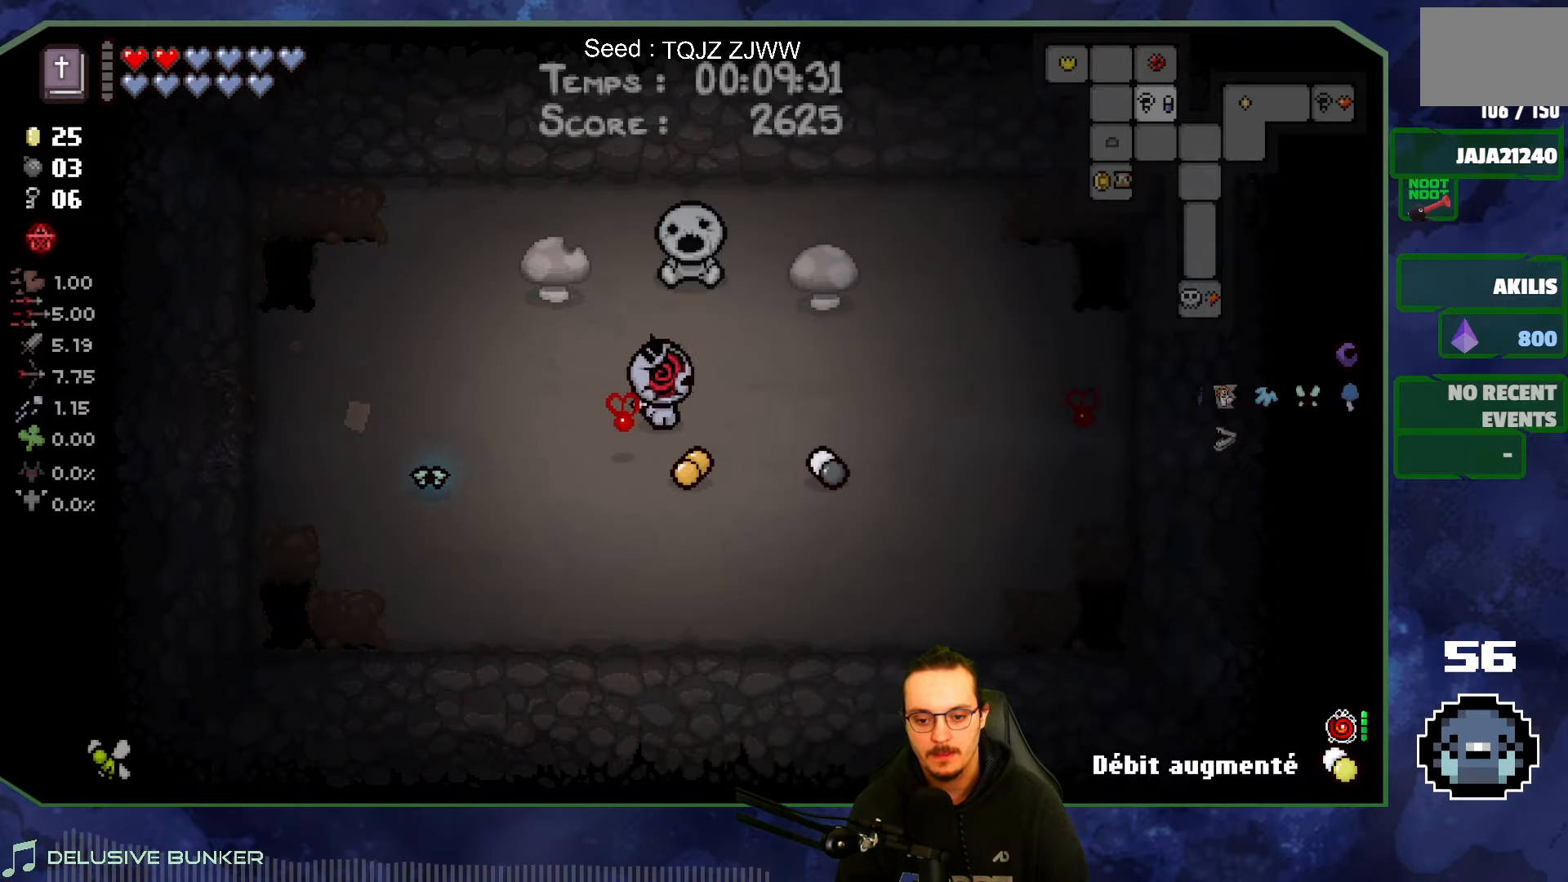
{"buttons": [], "left_stick": "center", "right_stick": "center", "events": []}
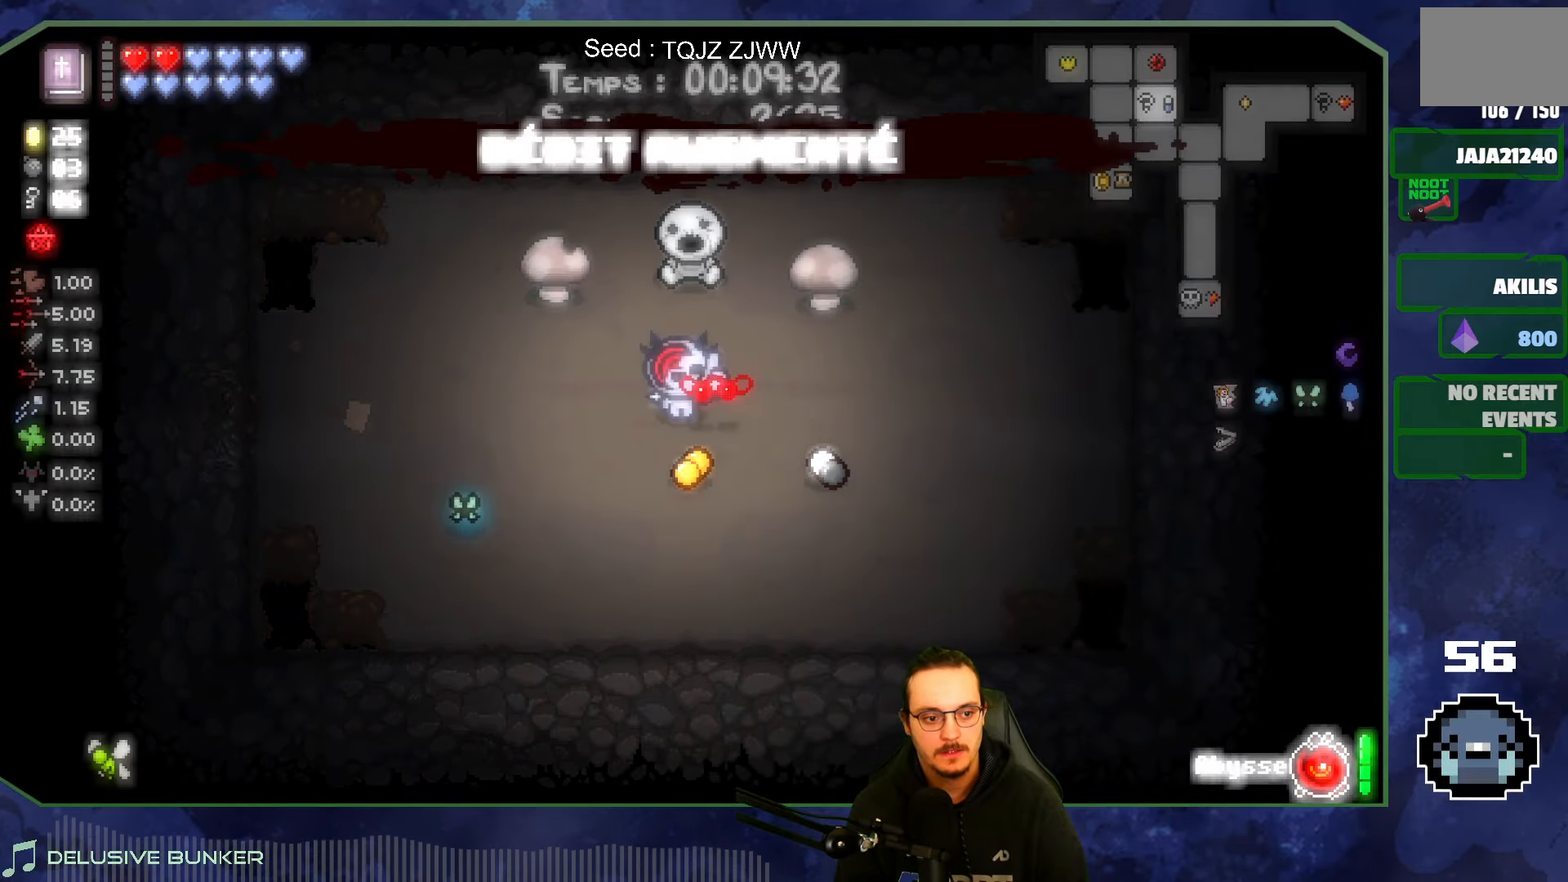
{"buttons": [], "left_stick": "up-right", "right_stick": "center", "events": [[33, "left_stick", "left"], [83, "left_stick", "down-left"], [183, "left_stick", "down"], [367, "left_stick", "right"], [433, "left_stick", "up-right"]]}
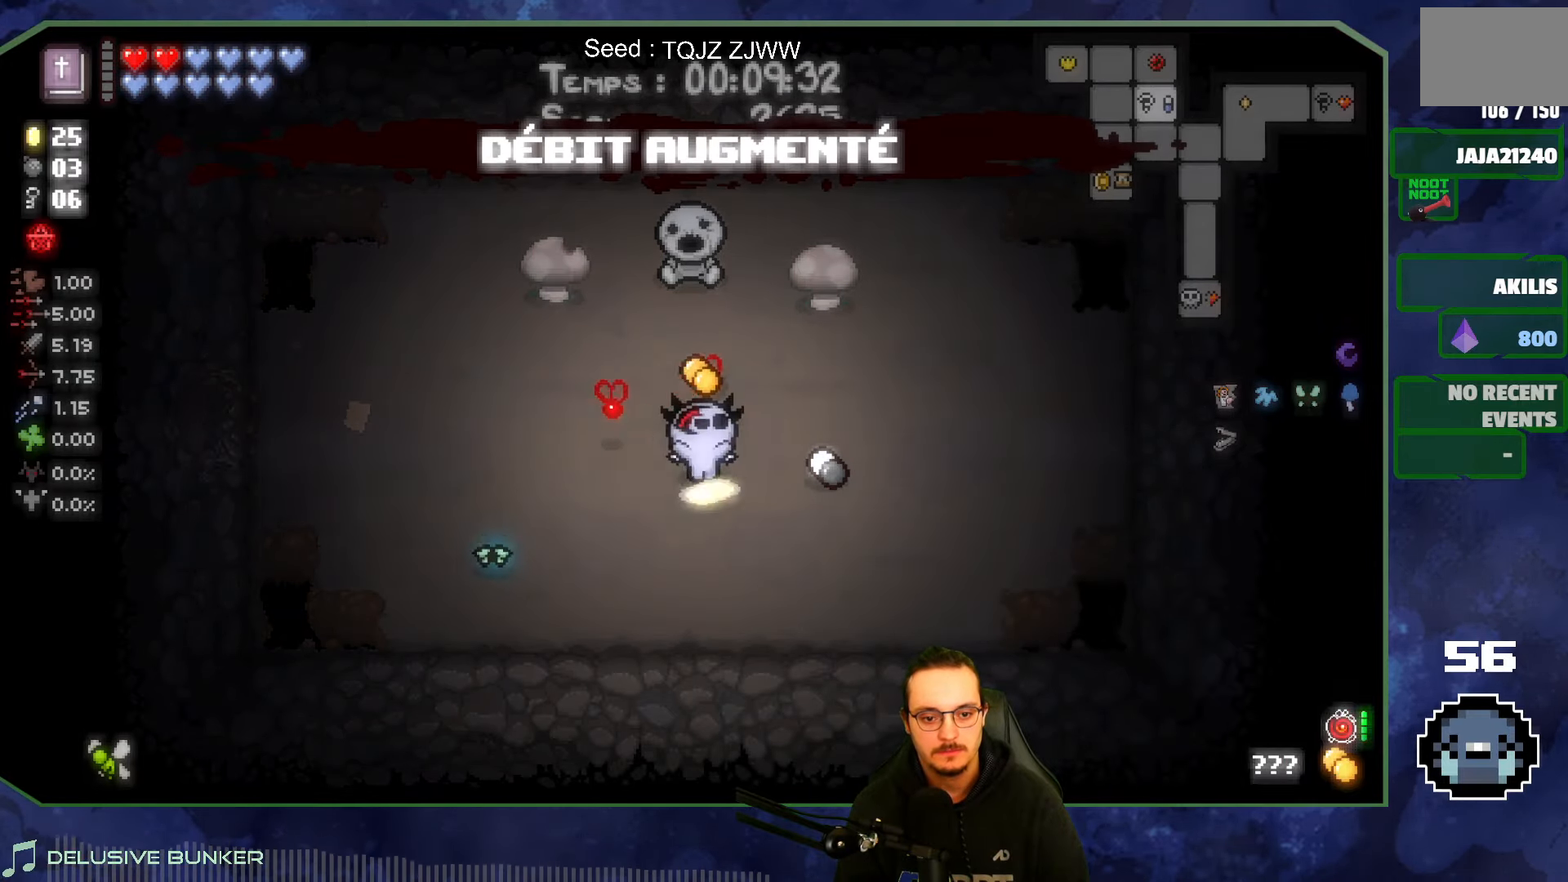
{"buttons": [], "left_stick": "center", "right_stick": "center", "events": [[50, "left_stick", "up"], [183, "left_stick", "center"]]}